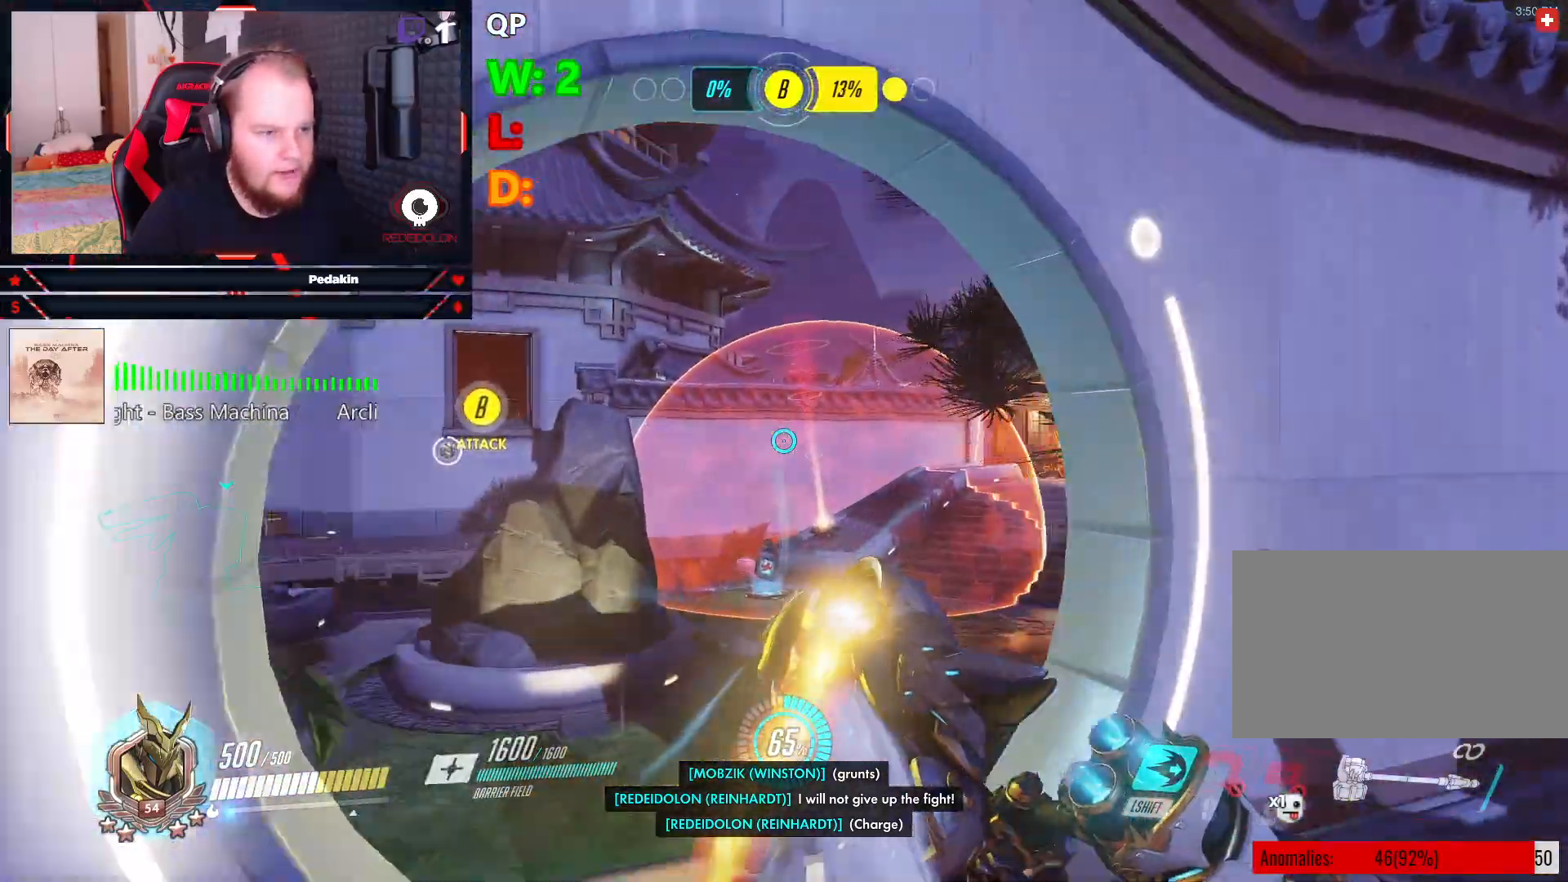
Gameplay with keyboard and mouse; each line is a JSON object with the keys and mouse buttons held at the frame after it. "events" lists presses ("down") and releases ("up") of "1", "2", "3", "4", "5", "a", "alt", "c", "caps_lock", "ctrl", "d", "e", "f", "g", "q", "r", "s", "shift", "space", "t", "v", "w", "x", "z", "mouse_left", "mouse_wheel" and "mouse_right" between this image and that frame as [ms after this image, input, new state], when the widget could be followed in between. "mouse_left", "mouse_wheel", "mouse_right" = the "left", "wheel", "right" buttons of the "mouse" list. No other keys are recorded. "wheel" means that the mouse wheel is clicked or scrolled. Not read: mouse_move tab.
{"keys": ["d", "w"], "mouse": [], "events": []}
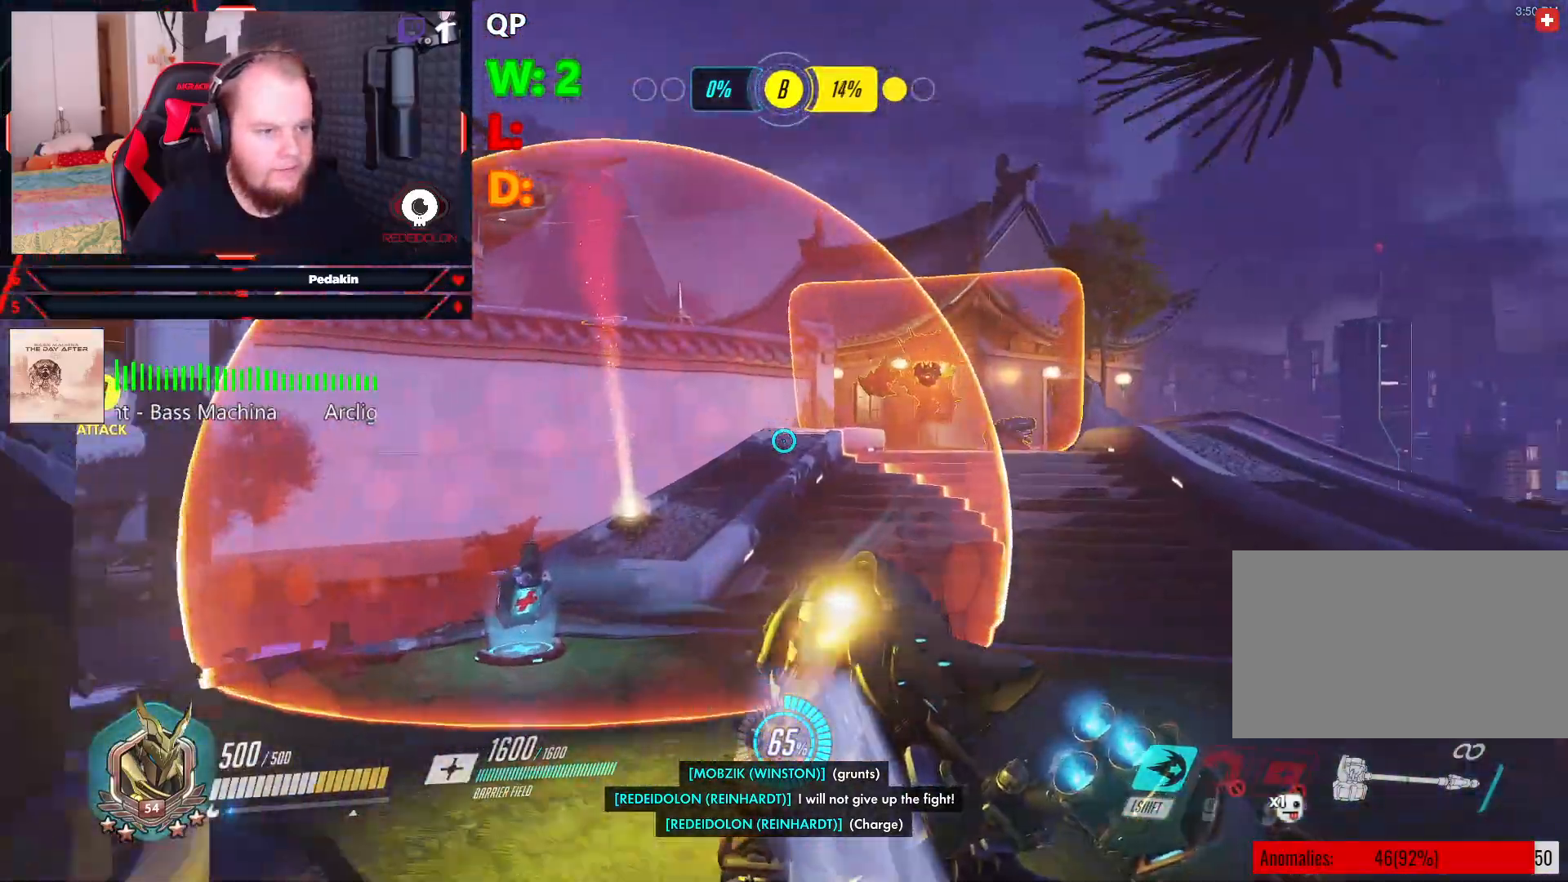
{"keys": ["d", "w"], "mouse": [], "events": []}
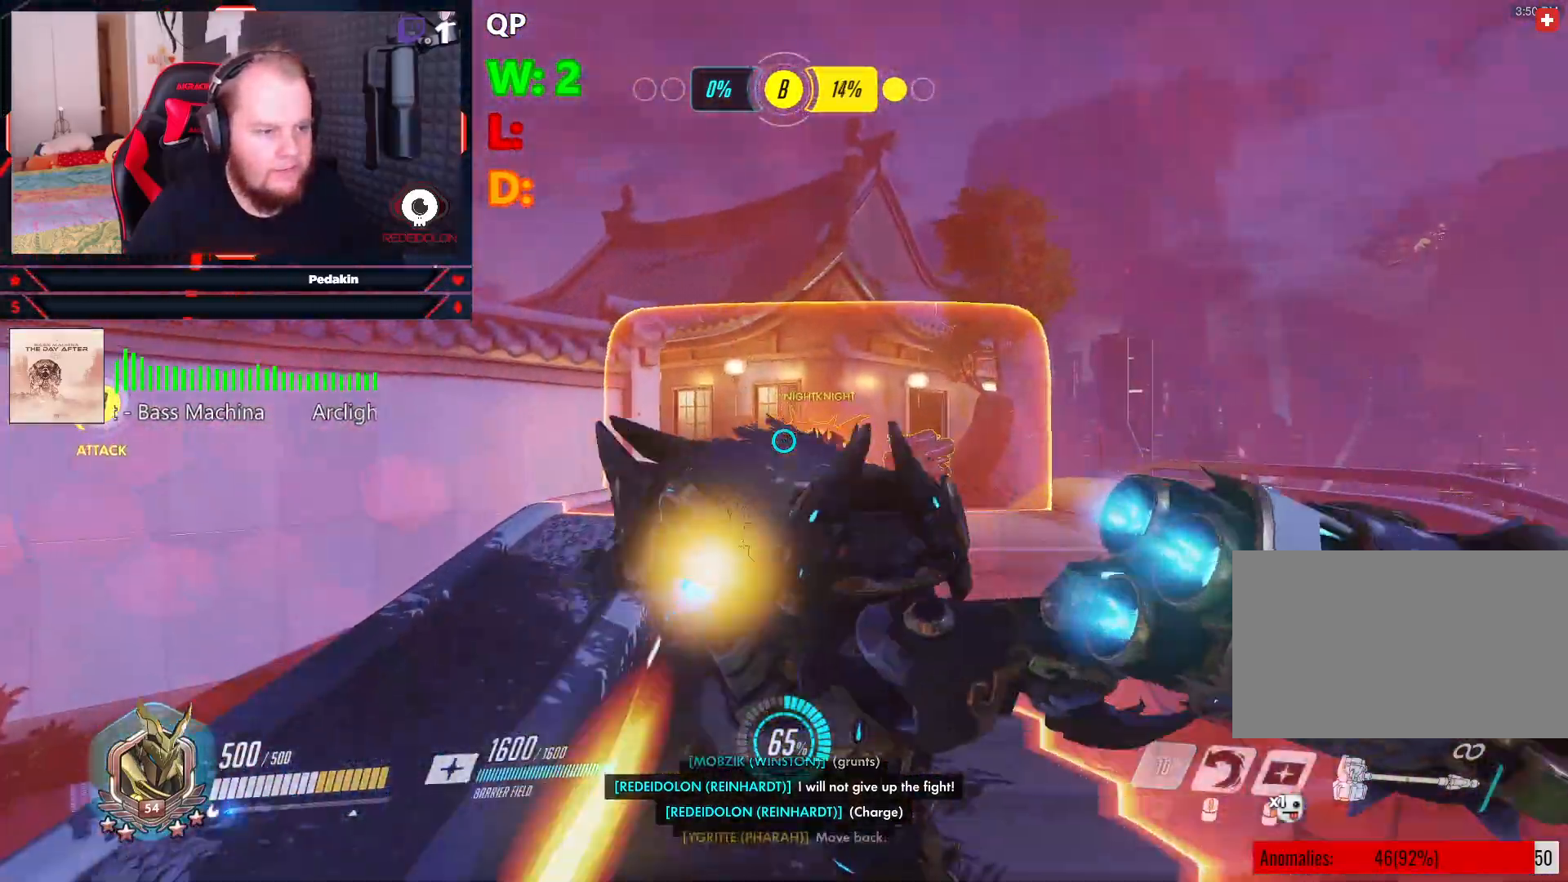
{"keys": ["s", "space"], "mouse": [], "events": [[41, "w", "up"], [187, "mouse_wheel", "down"], [187, "s", "down"], [229, "d", "up"], [291, "mouse_wheel", "up"], [416, "mouse_wheel", "down"], [416, "space", "down"], [458, "mouse_wheel", "up"]]}
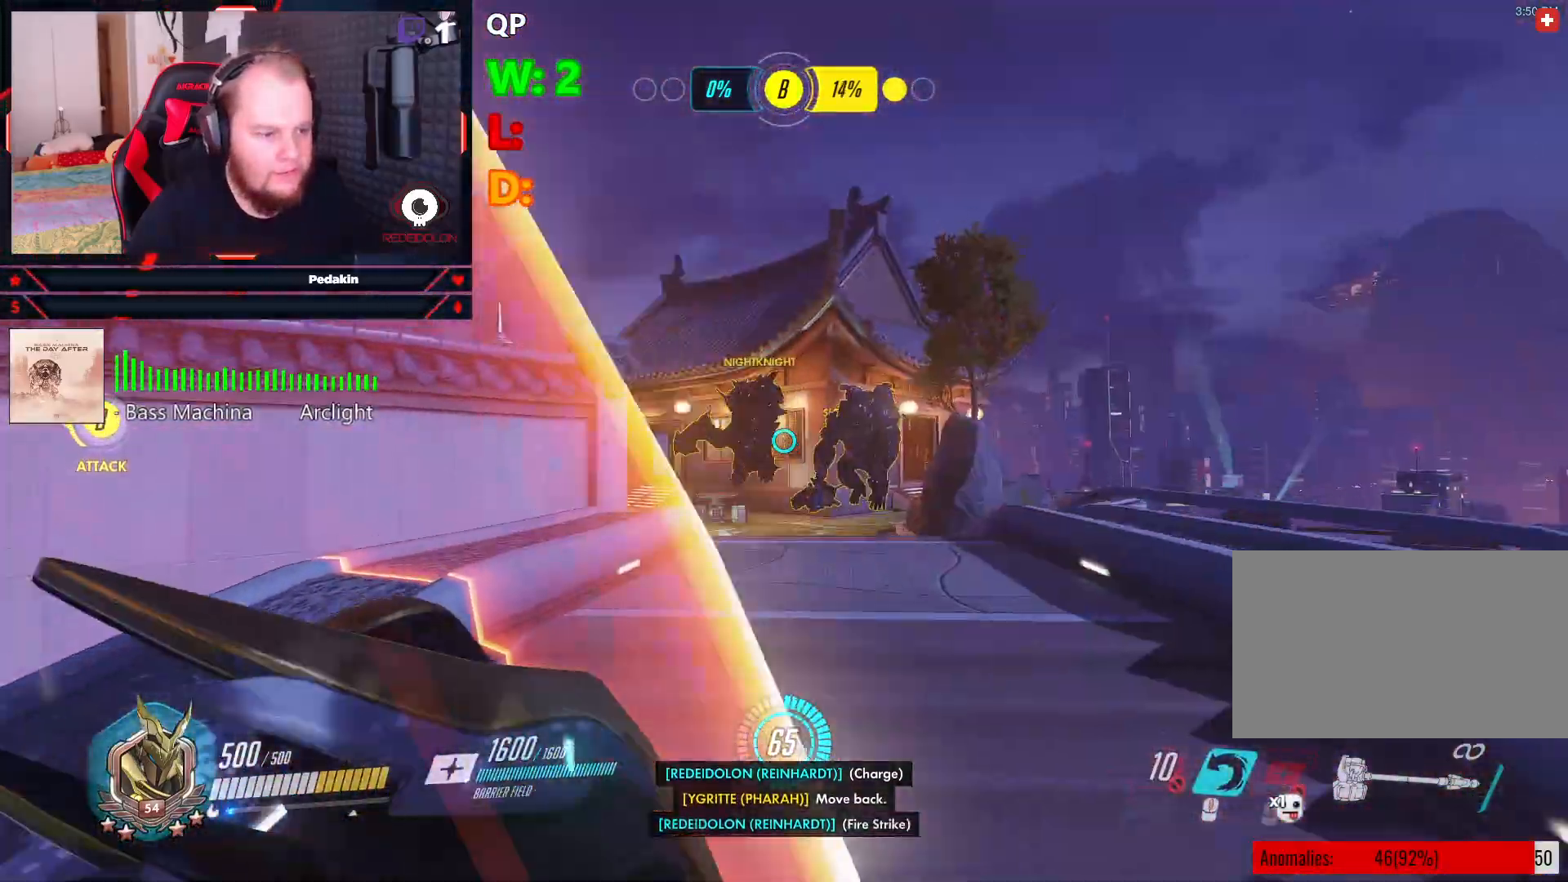
{"keys": ["a", "s"], "mouse": [], "events": [[62, "space", "up"], [250, "a", "down"]]}
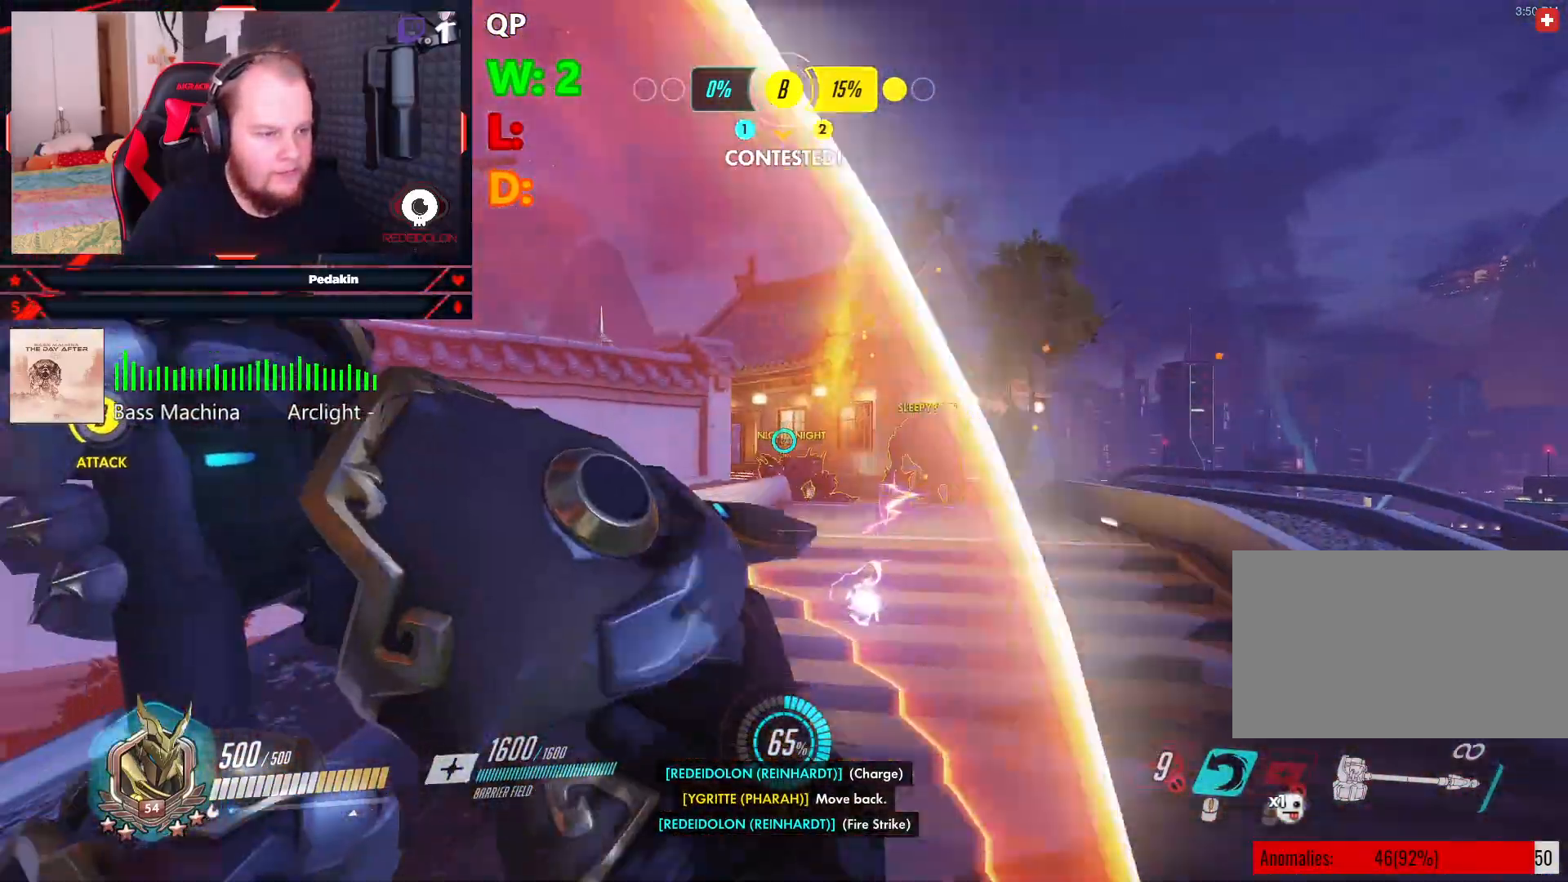
{"keys": ["d", "space"], "mouse": ["right"], "events": [[312, "a", "up"], [312, "mouse_right", "down"], [416, "d", "down"], [458, "space", "down"], [500, "s", "up"]]}
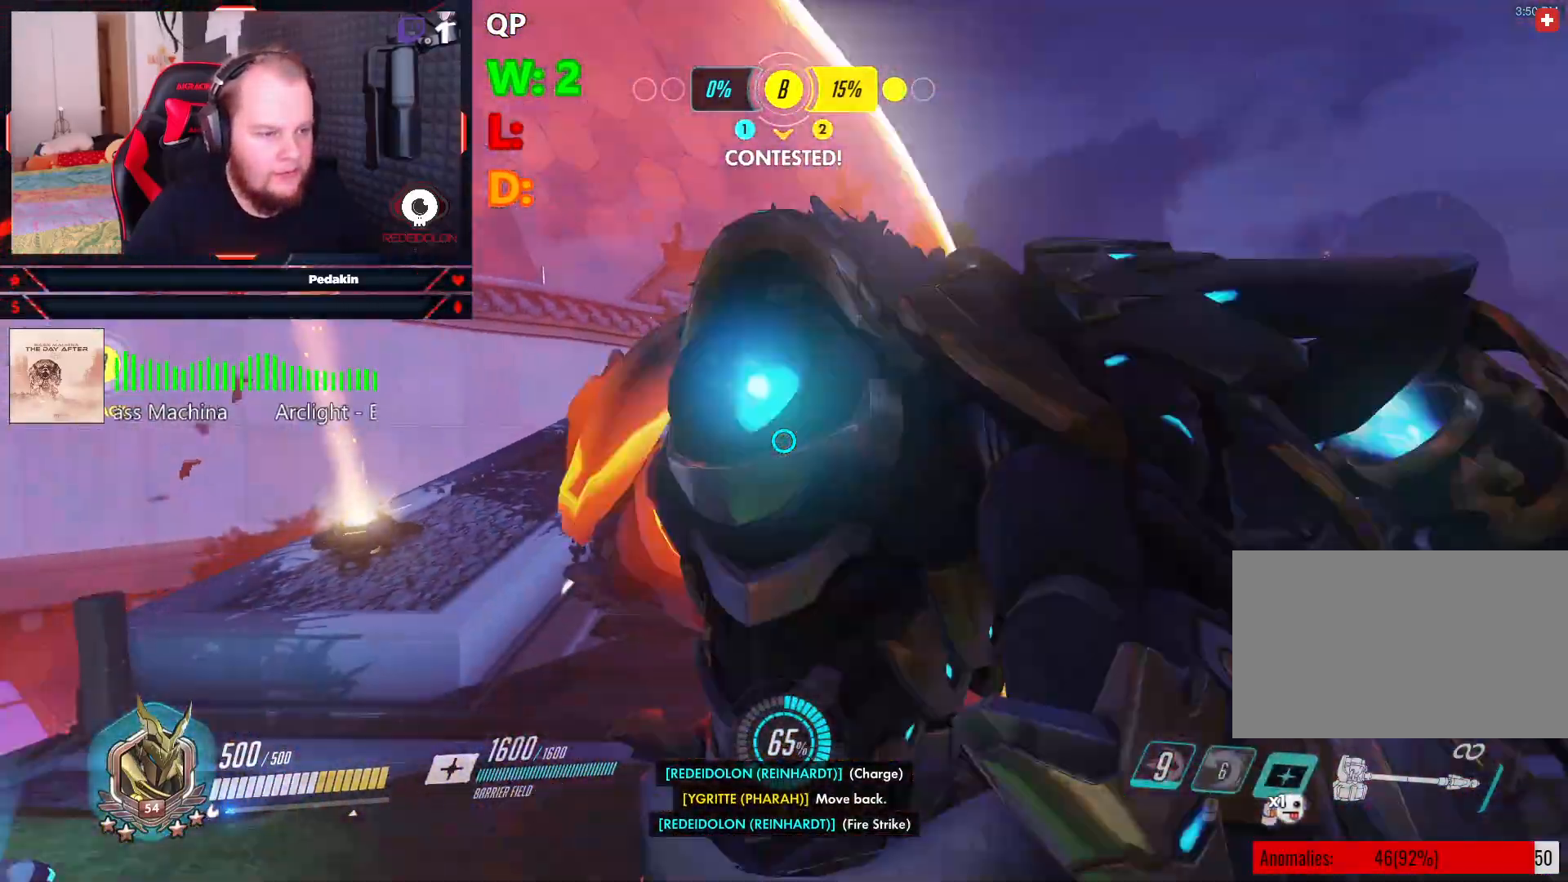
{"keys": ["w"], "mouse": ["right"], "events": [[145, "space", "up"], [333, "w", "down"], [479, "d", "up"]]}
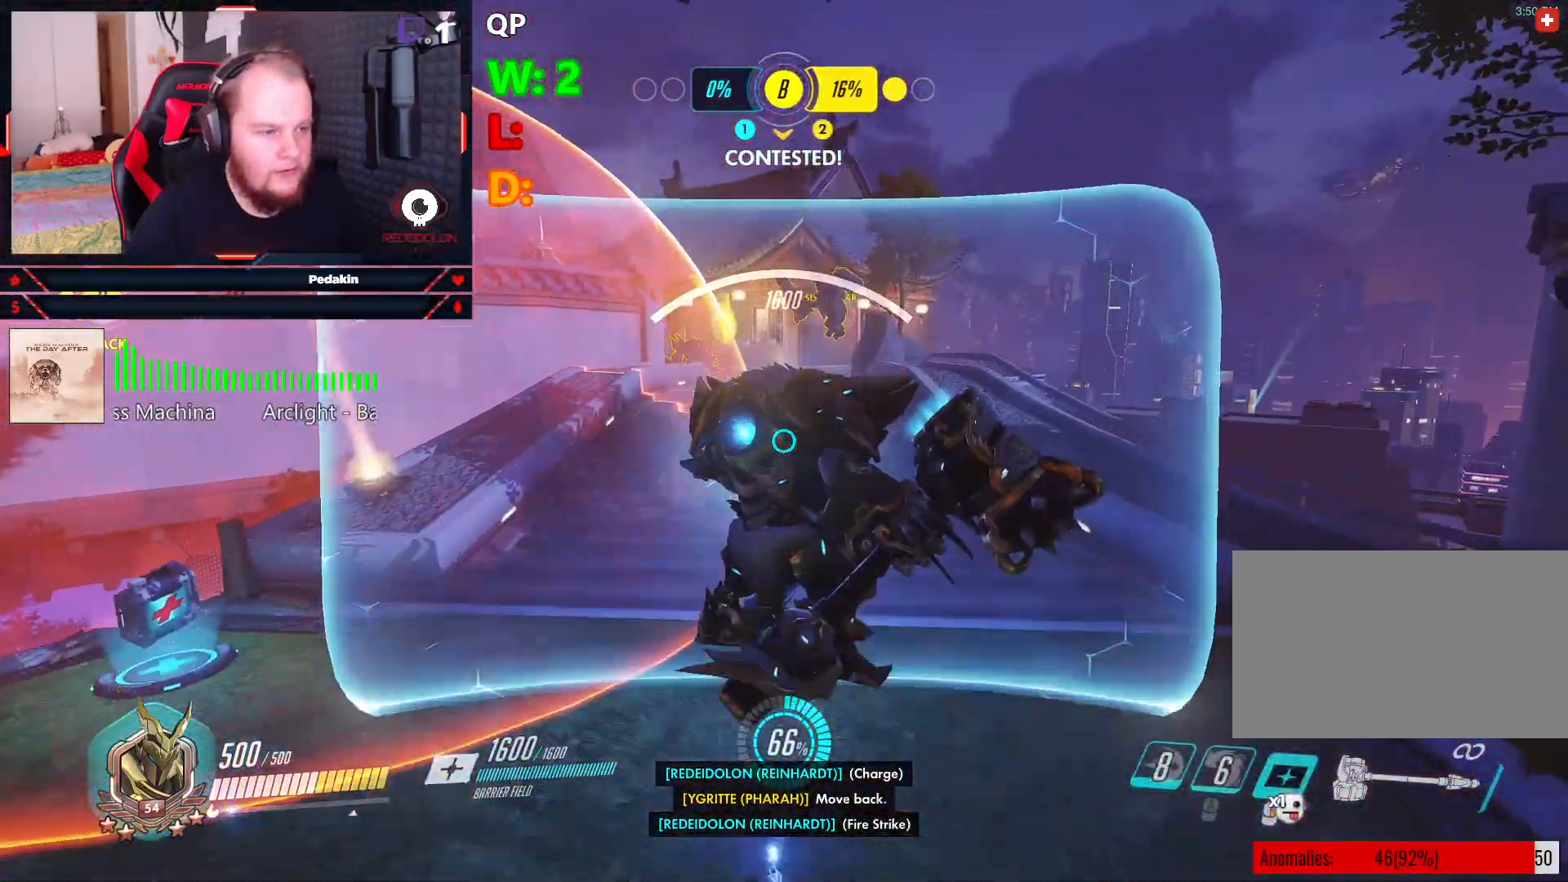
{"keys": ["w"], "mouse": ["right"], "events": []}
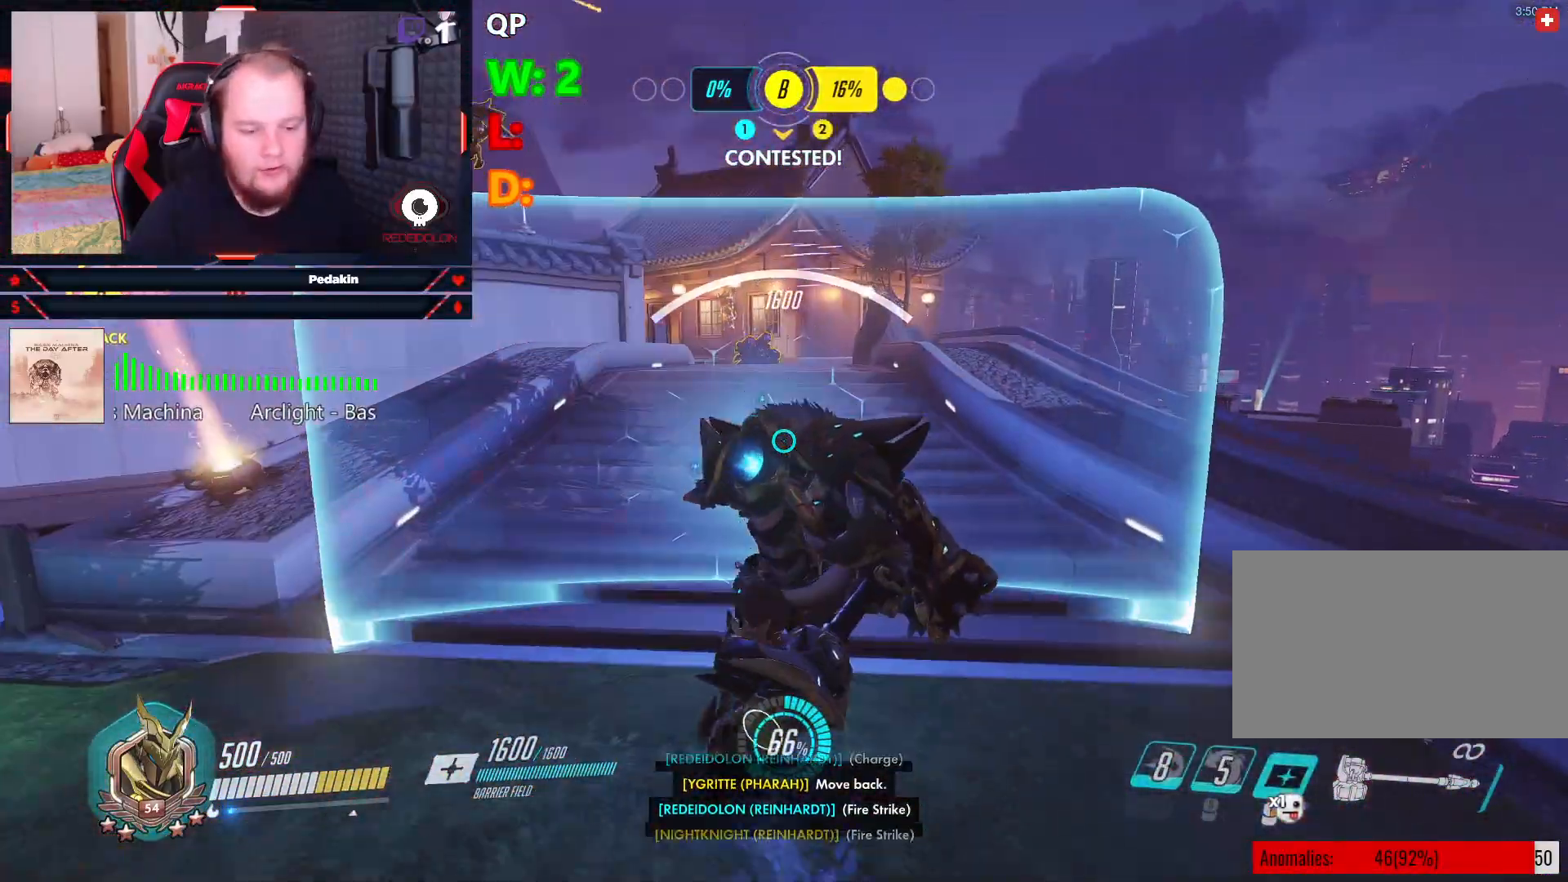
{"keys": ["a", "w"], "mouse": ["right"], "events": [[229, "a", "down"]]}
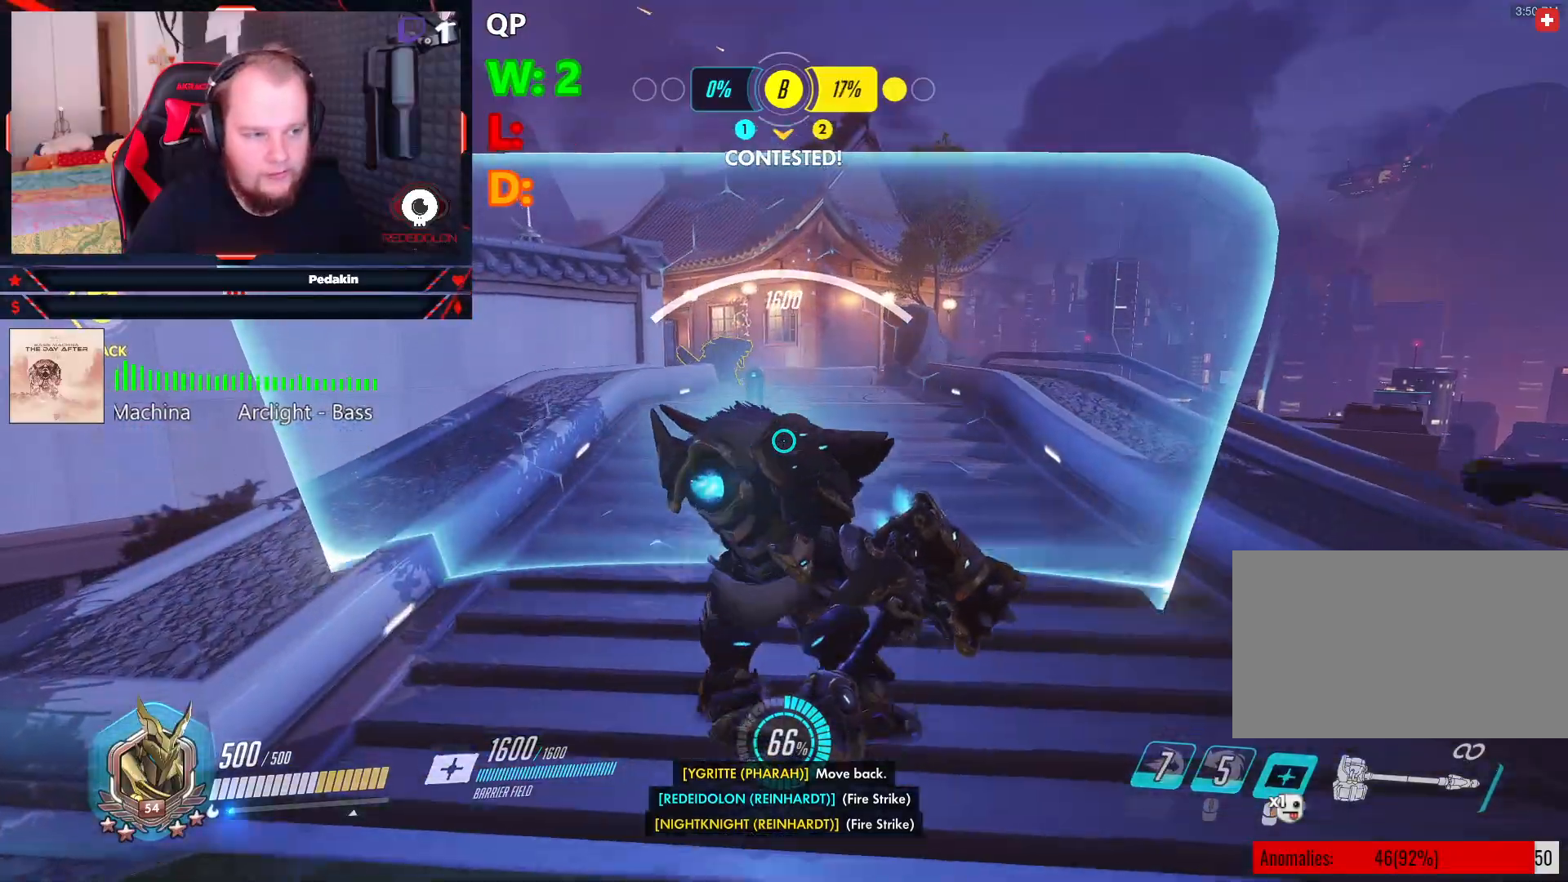
{"keys": ["a", "w"], "mouse": ["right"], "events": []}
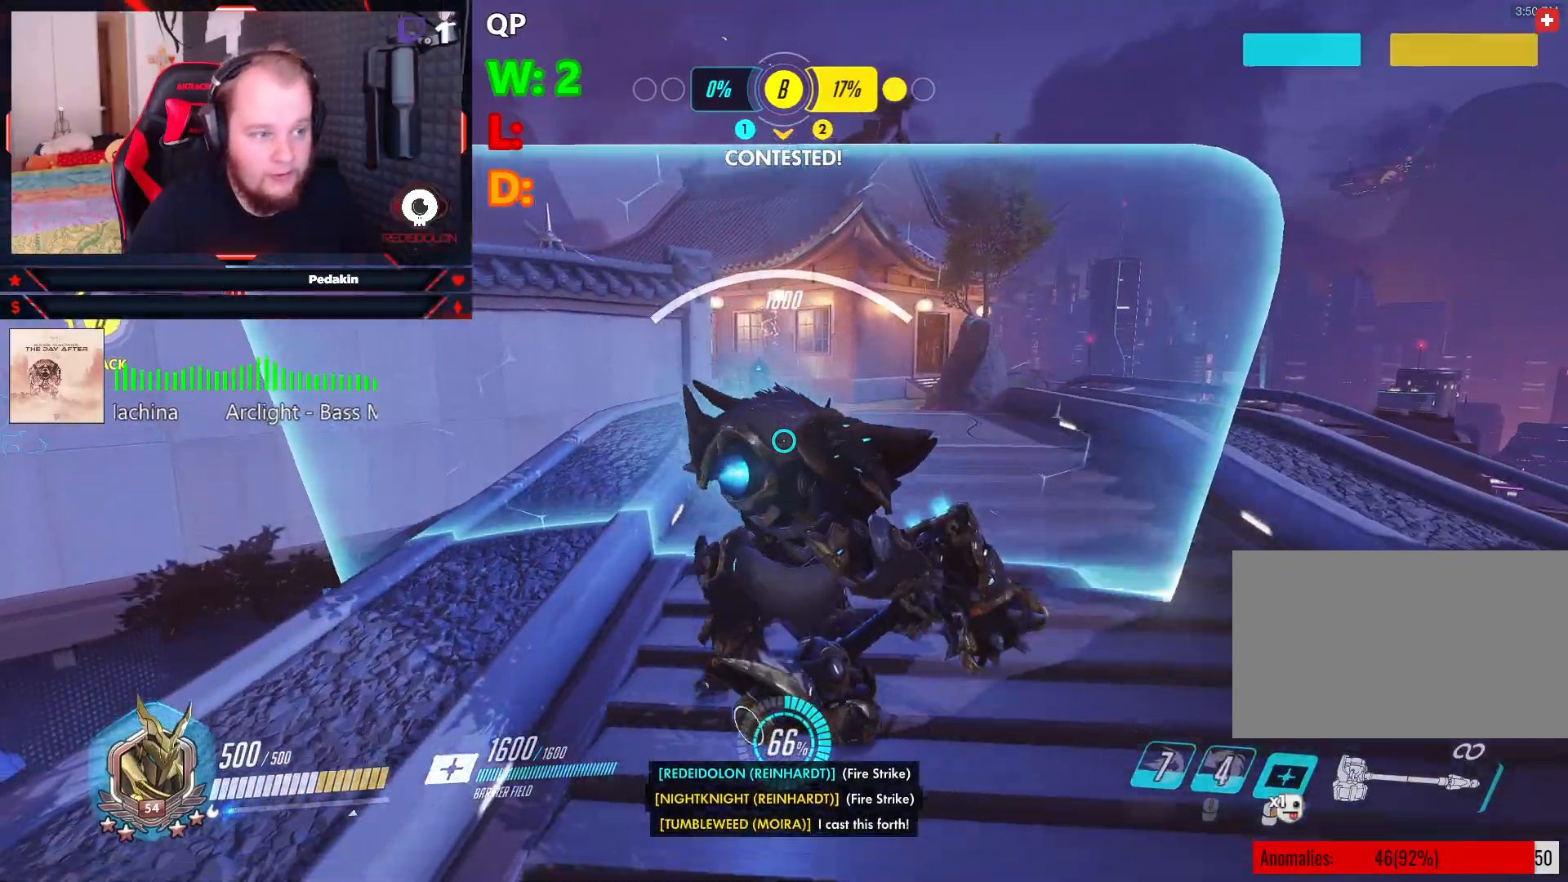
{"keys": ["w"], "mouse": ["right"], "events": [[437, "a", "up"]]}
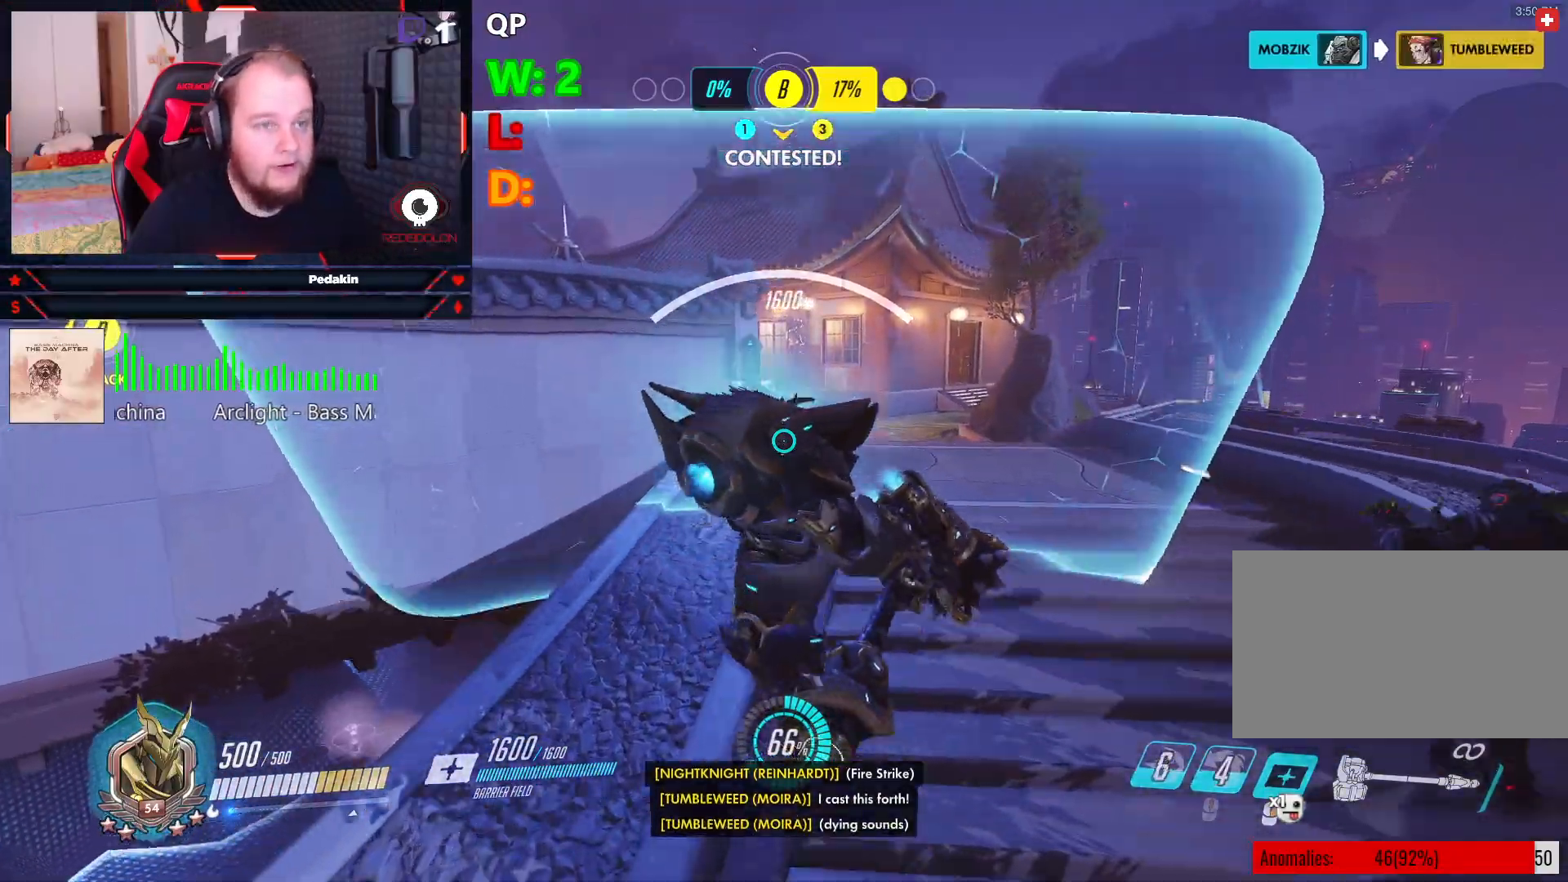
{"keys": ["w"], "mouse": ["right"], "events": []}
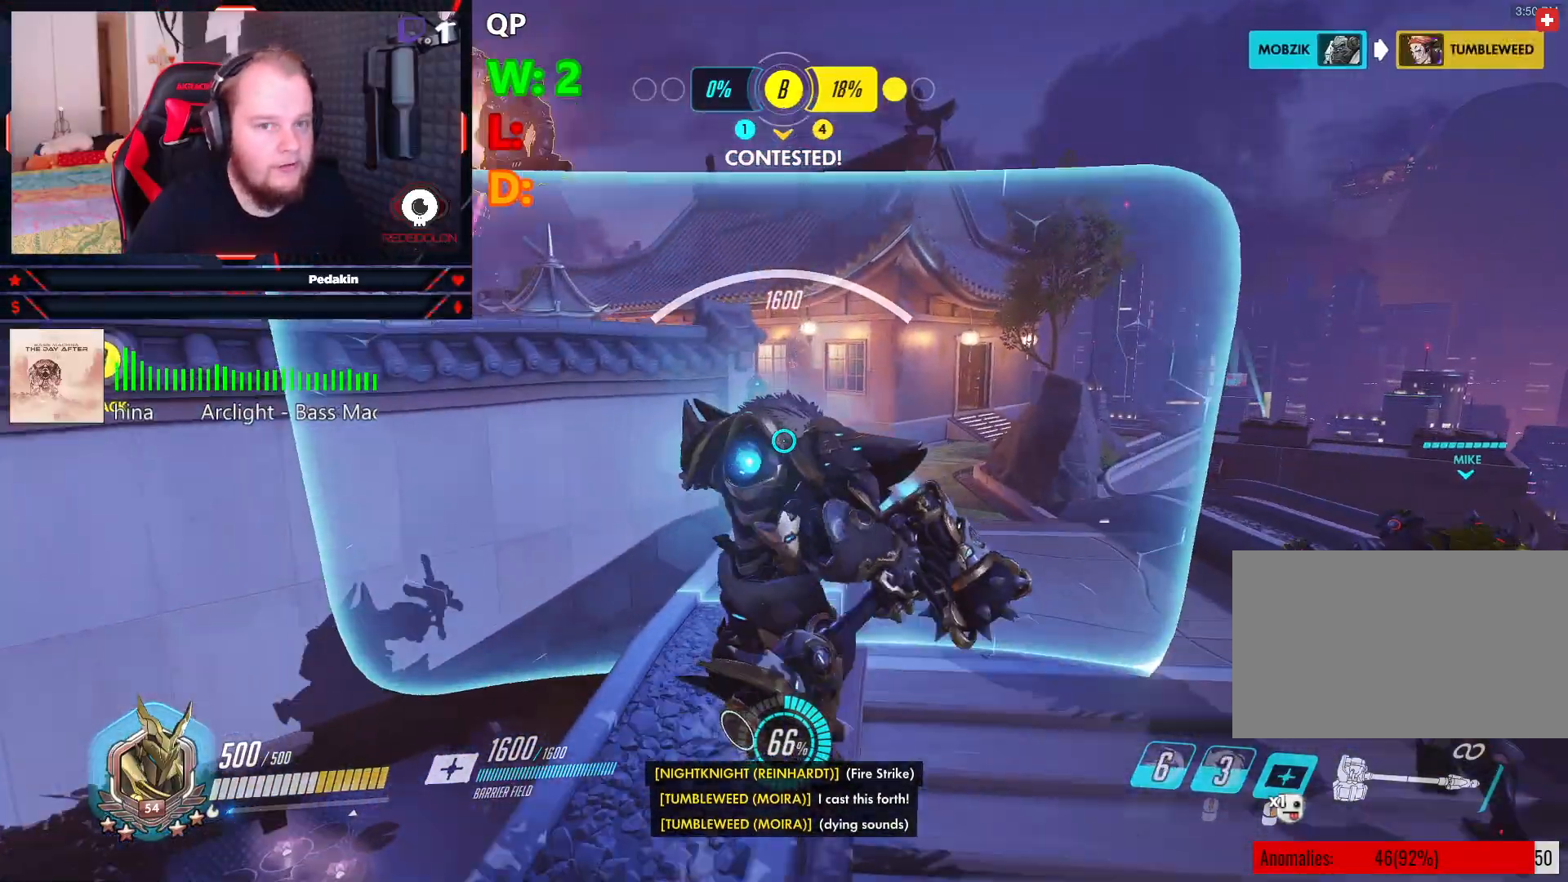
{"keys": ["w"], "mouse": ["right"], "events": []}
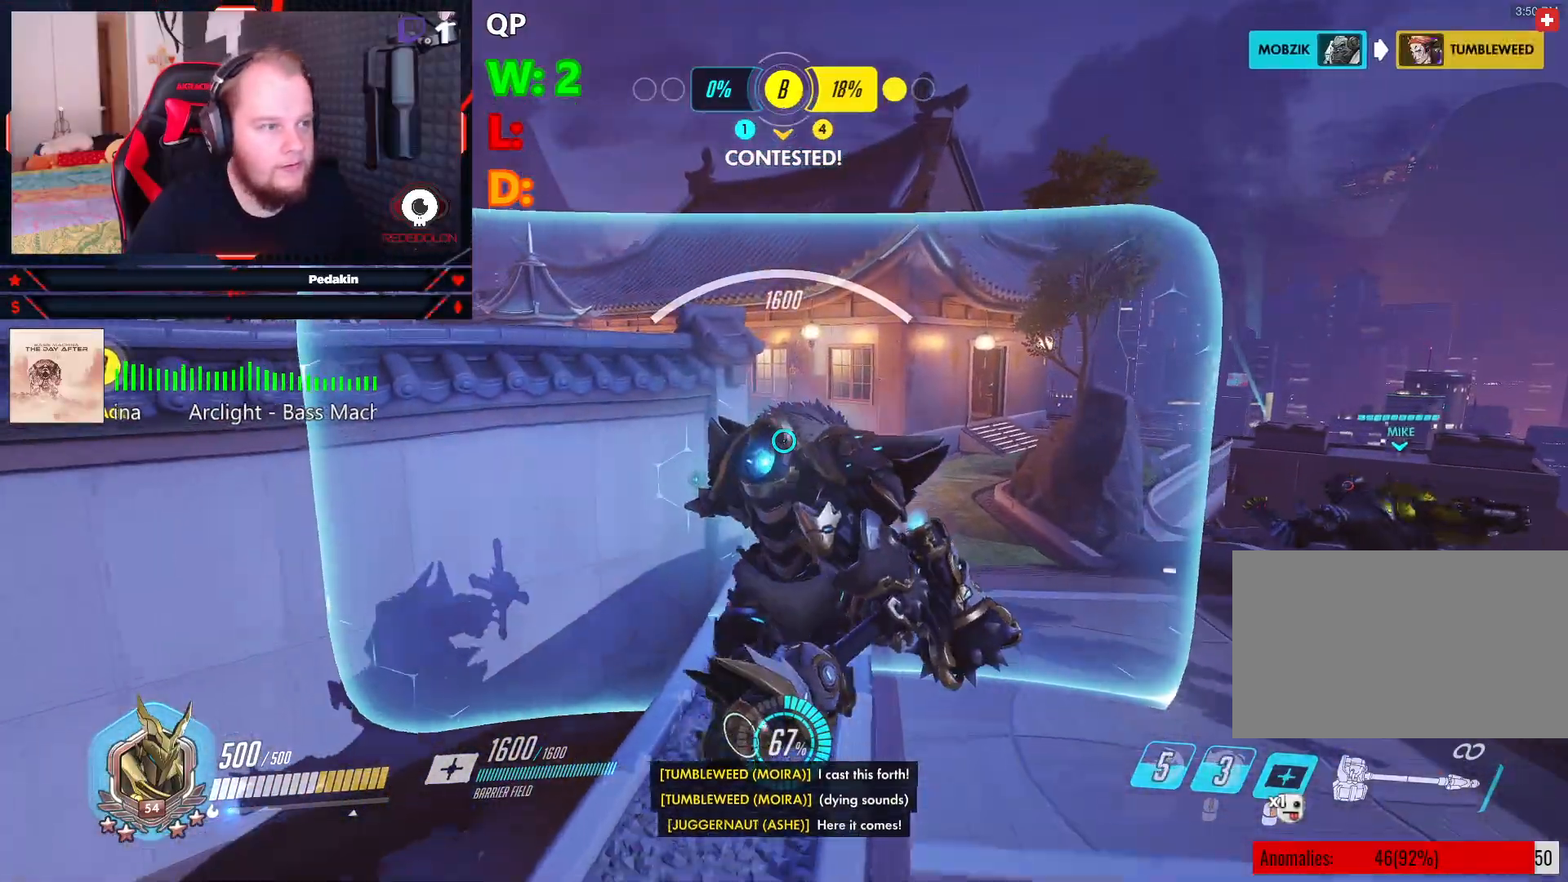
{"keys": ["w"], "mouse": ["right"], "events": []}
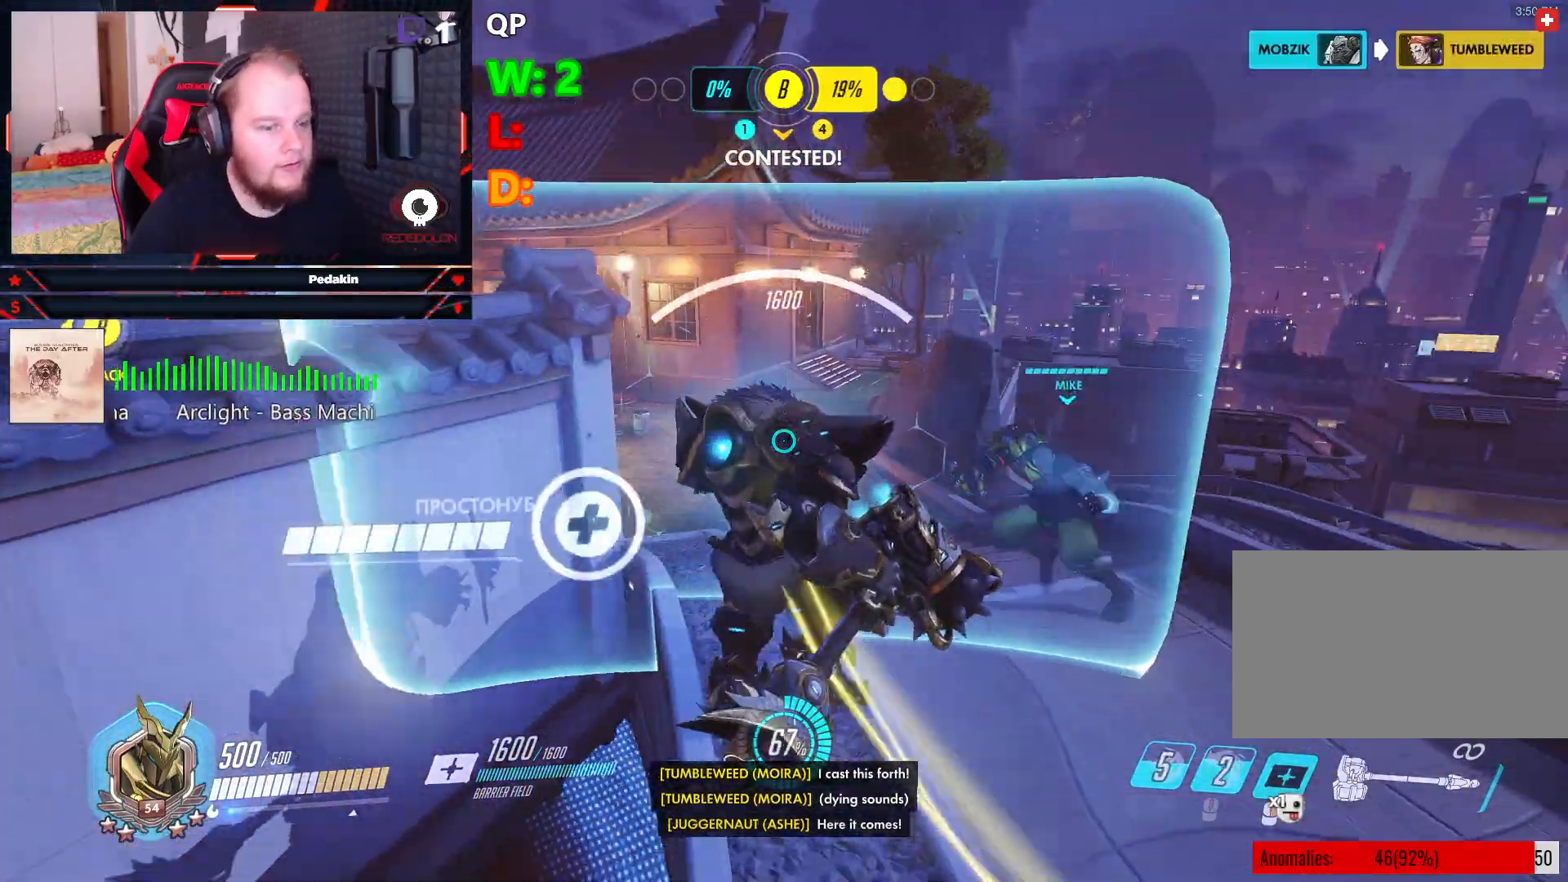
{"keys": ["w"], "mouse": ["right"], "events": []}
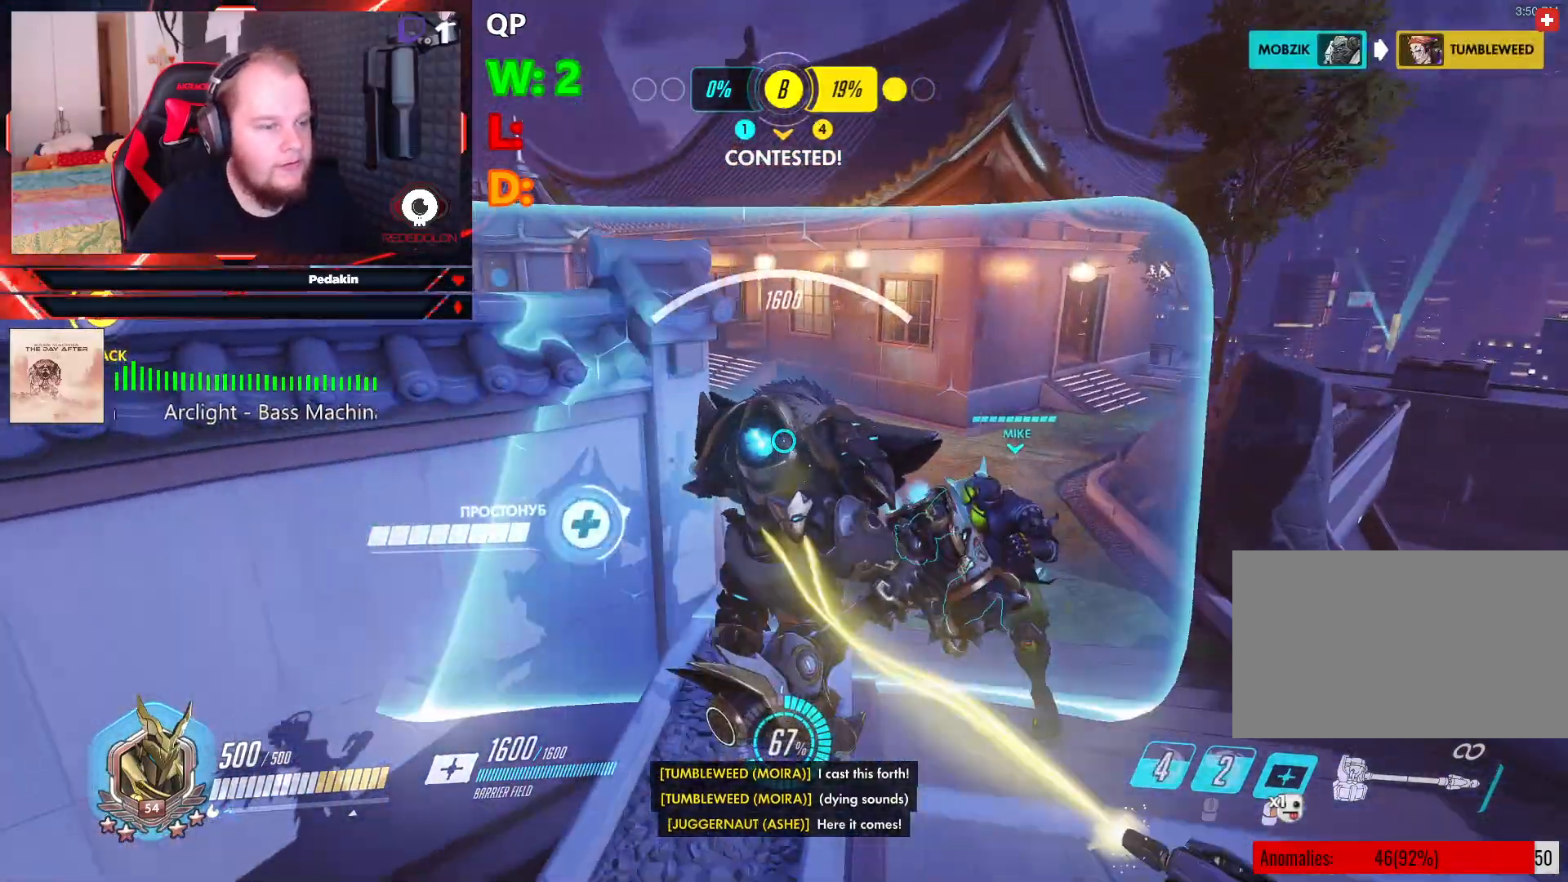
{"keys": ["d", "w"], "mouse": ["right"], "events": [[187, "d", "down"]]}
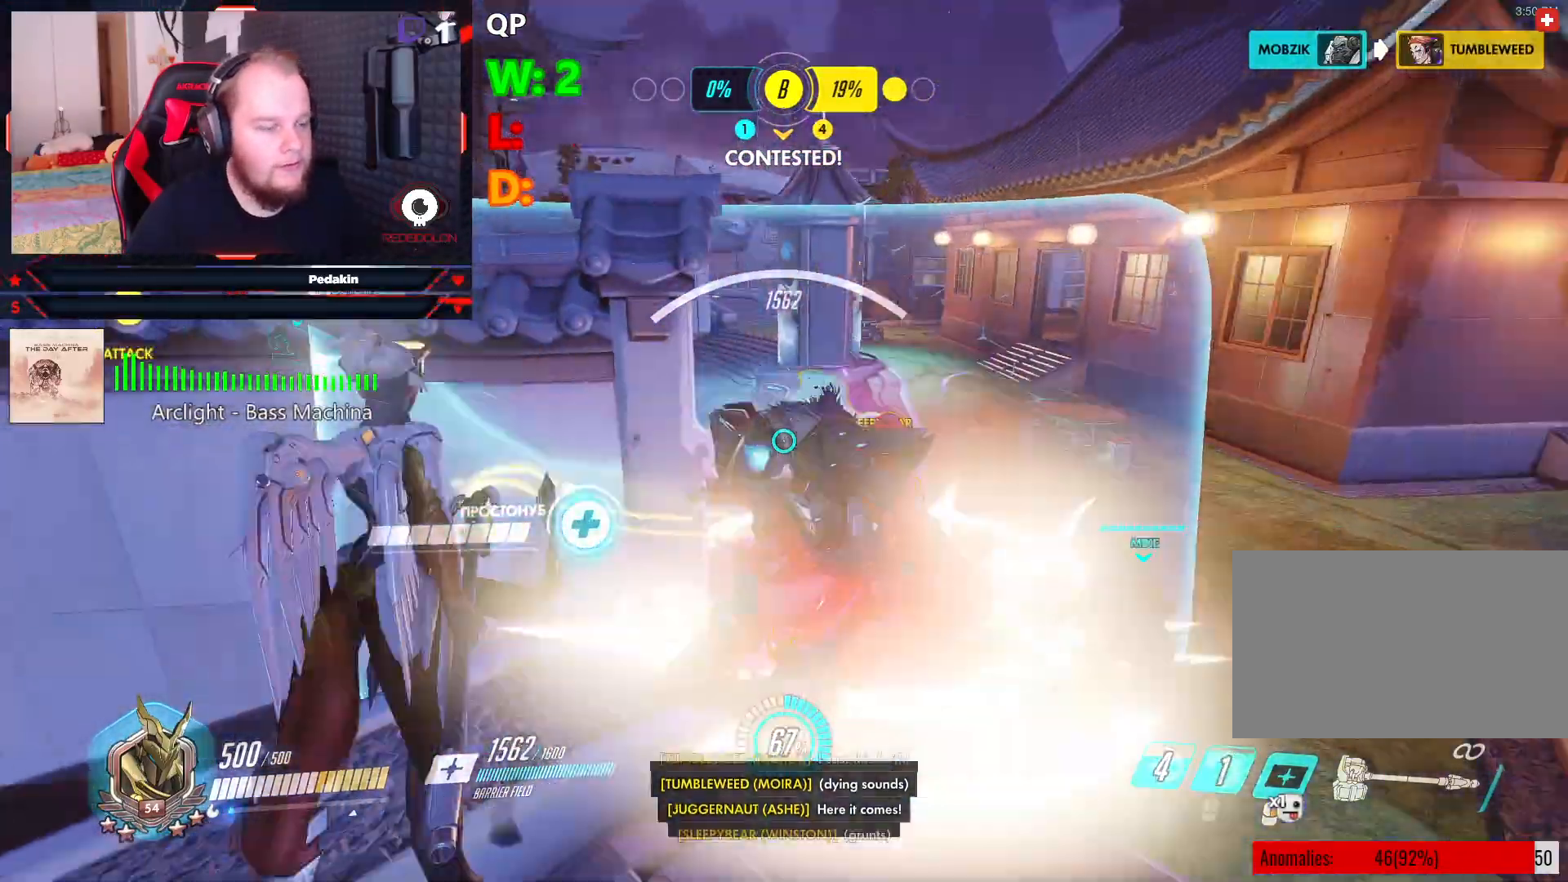
{"keys": ["d"], "mouse": ["left"], "events": [[104, "space", "down"], [250, "space", "up"], [374, "mouse_right", "up"], [437, "w", "up"], [479, "mouse_left", "down"]]}
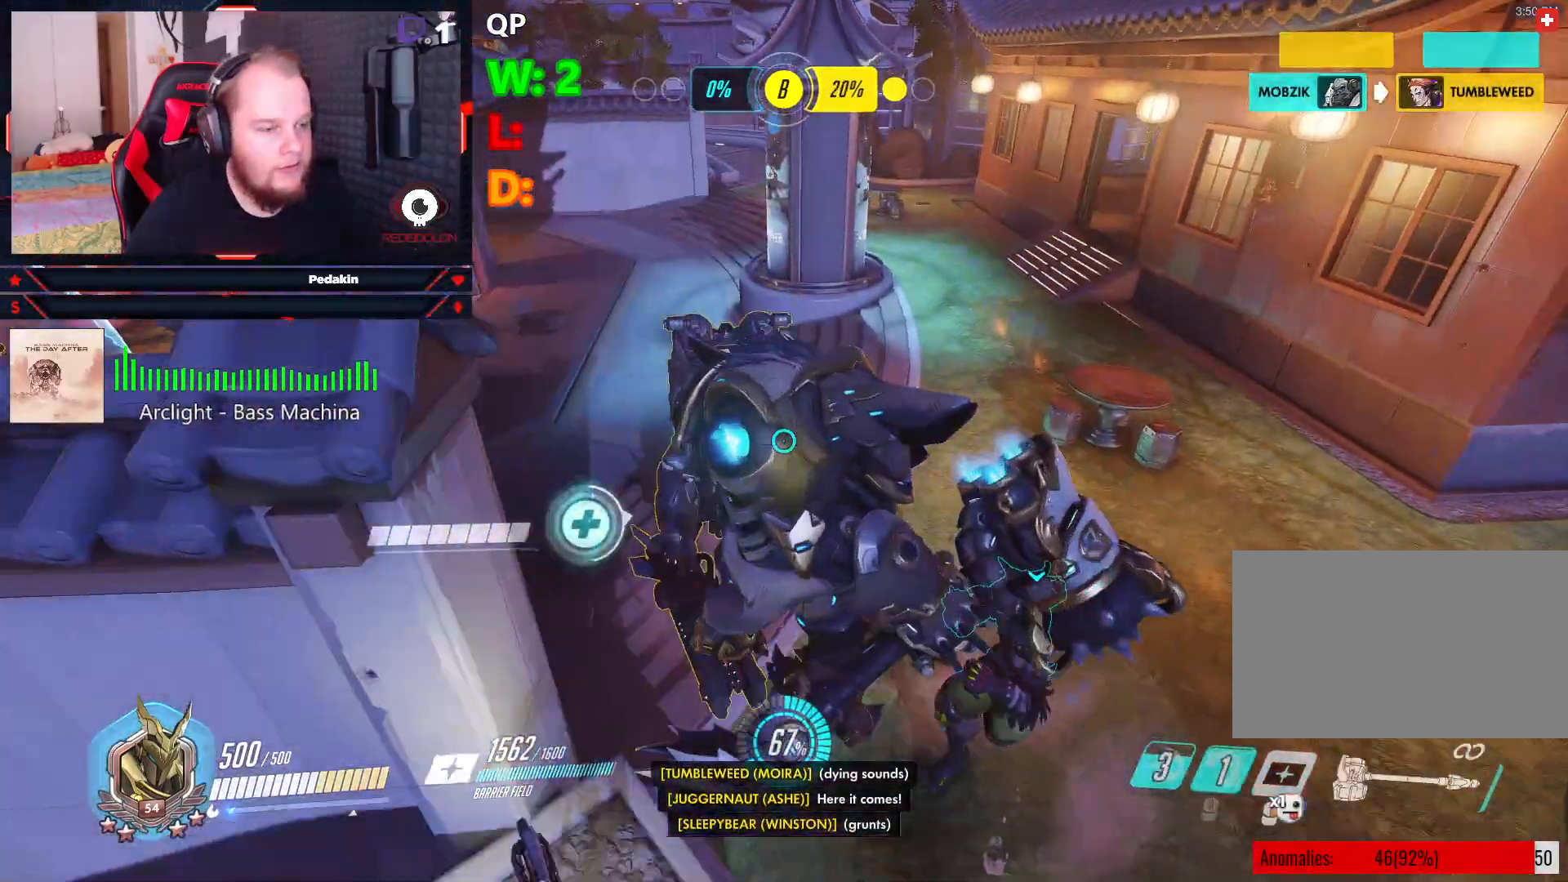
{"keys": ["w"], "mouse": ["left"], "events": [[41, "mouse_left", "up"], [83, "w", "down"], [124, "d", "up"], [124, "mouse_left", "down"]]}
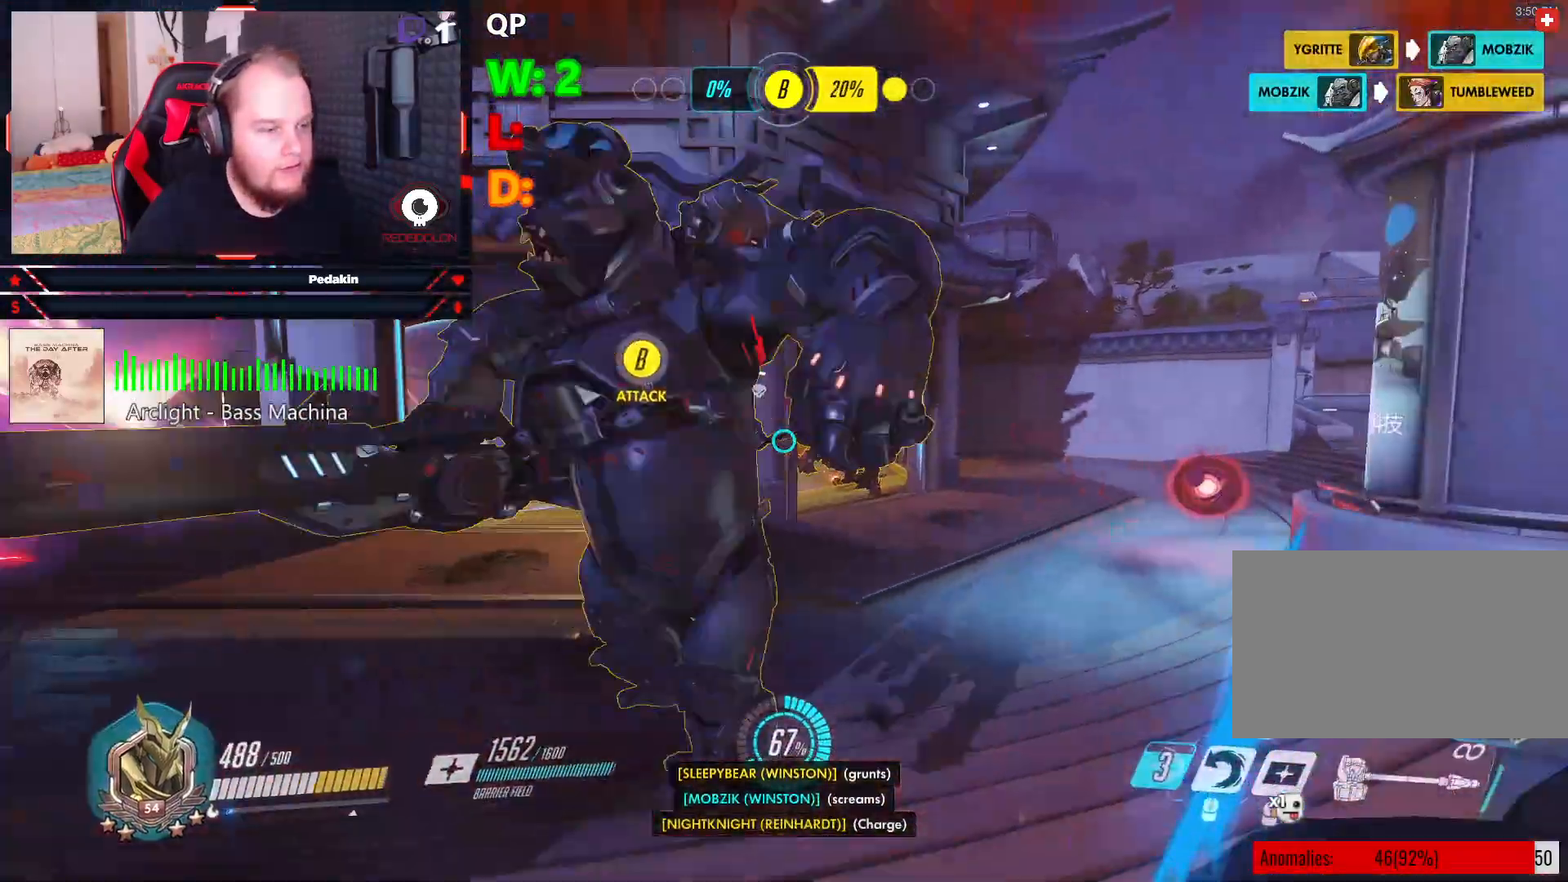
{"keys": ["d", "w"], "mouse": ["left"], "events": [[104, "space", "down"], [187, "mouse_left", "up"], [187, "space", "up"], [291, "mouse_left", "down"], [291, "space", "down"], [374, "d", "down"], [374, "space", "up"]]}
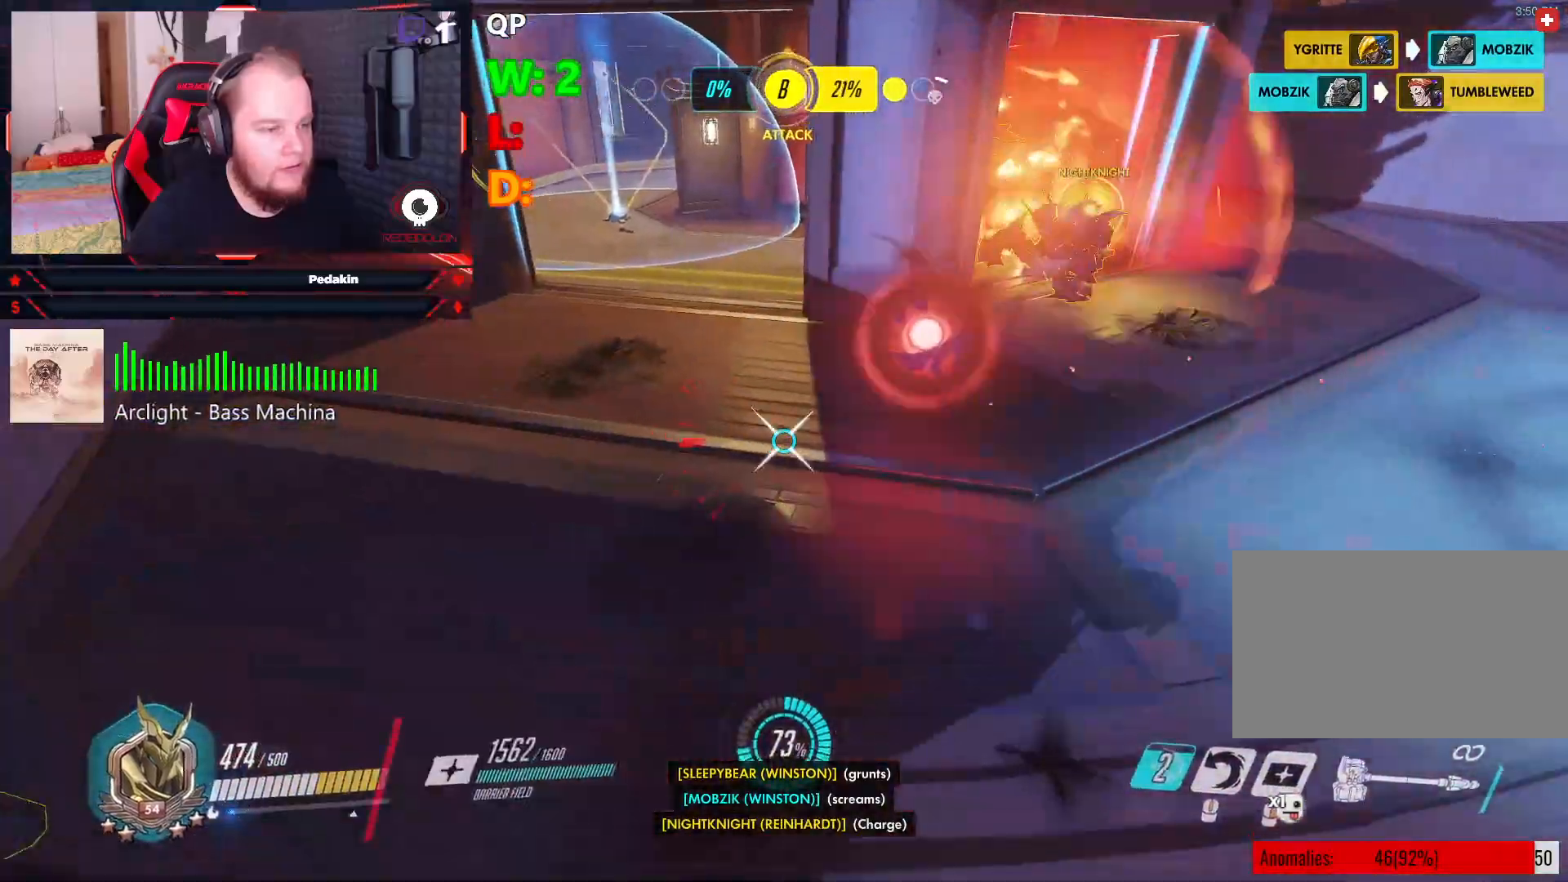
{"keys": ["d", "space"], "mouse": ["left"], "events": [[62, "d", "up"], [145, "d", "down"], [208, "w", "up"], [437, "space", "down"]]}
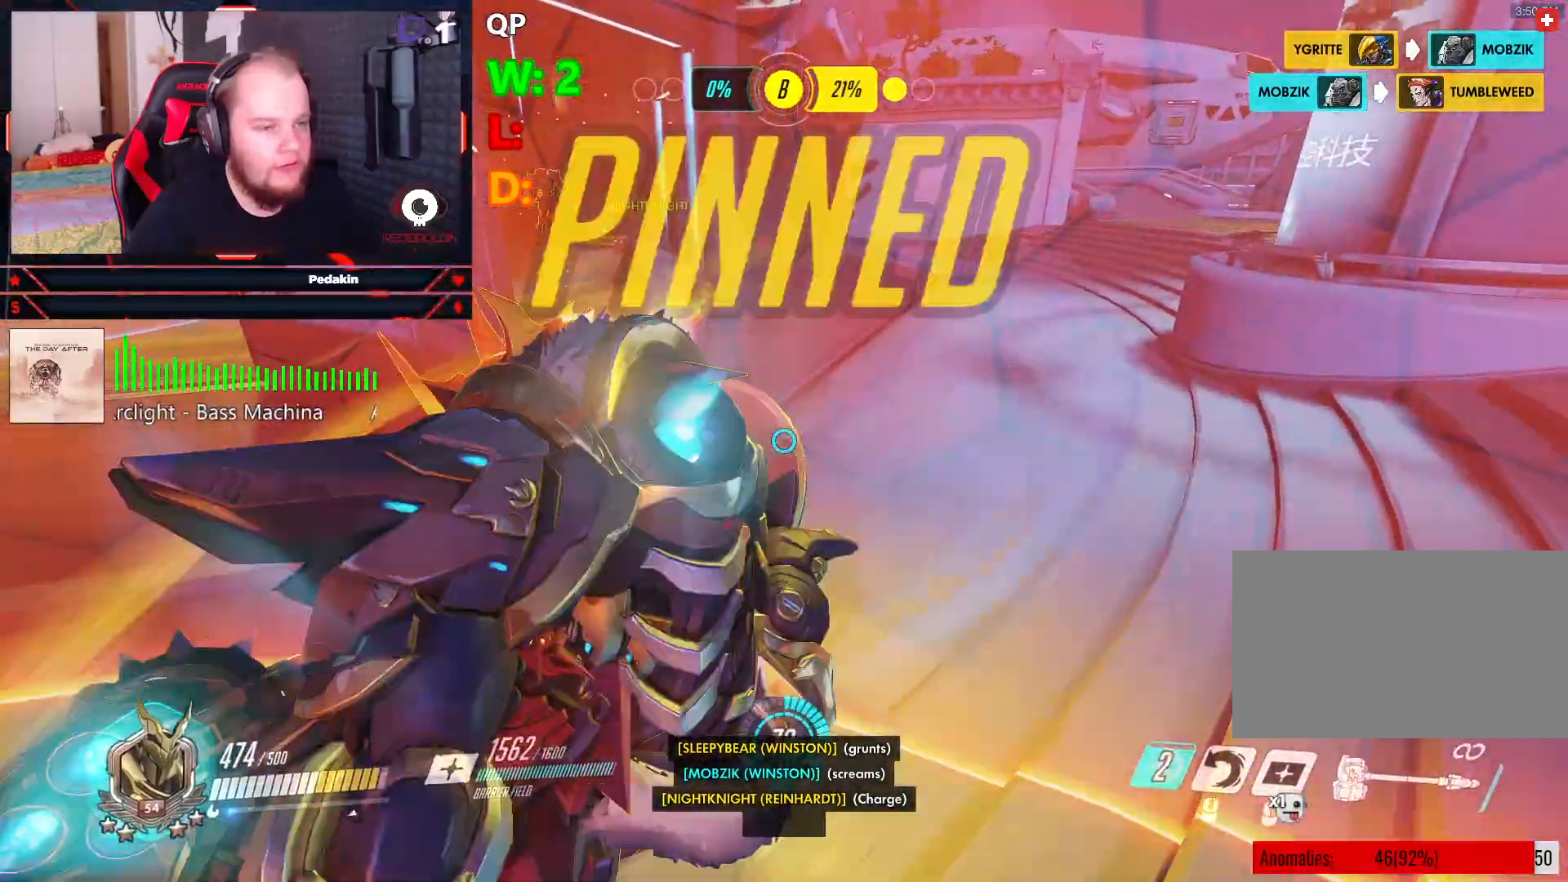
{"keys": ["w"], "mouse": [], "events": [[83, "space", "up"], [124, "space", "down"], [208, "space", "up"], [291, "mouse_left", "up"], [291, "space", "down"], [395, "space", "up"], [437, "d", "up"], [479, "w", "down"]]}
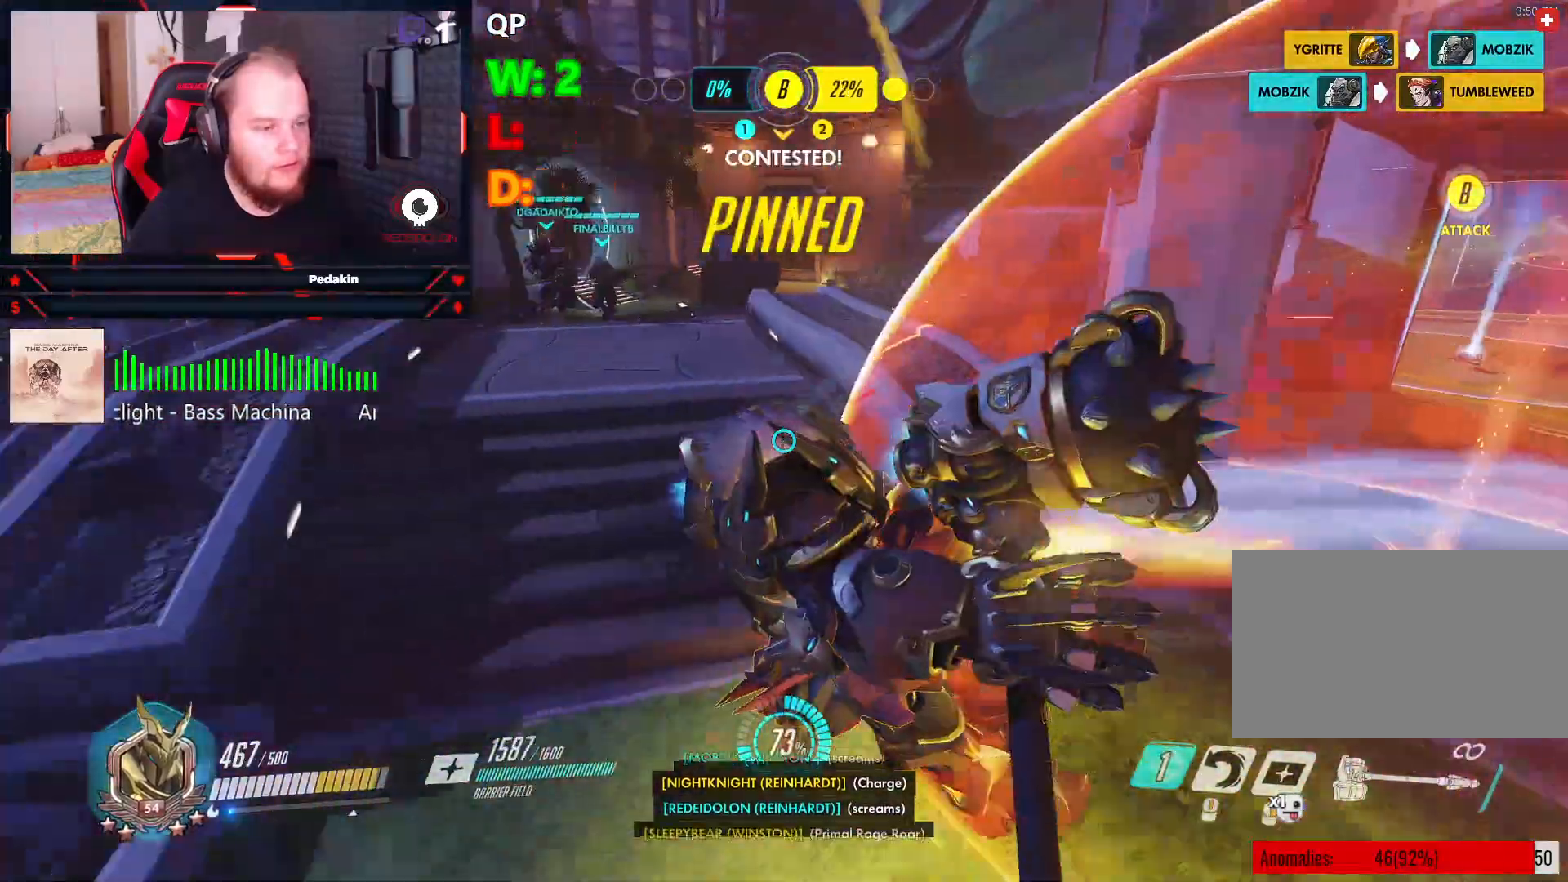
{"keys": ["w"], "mouse": [], "events": []}
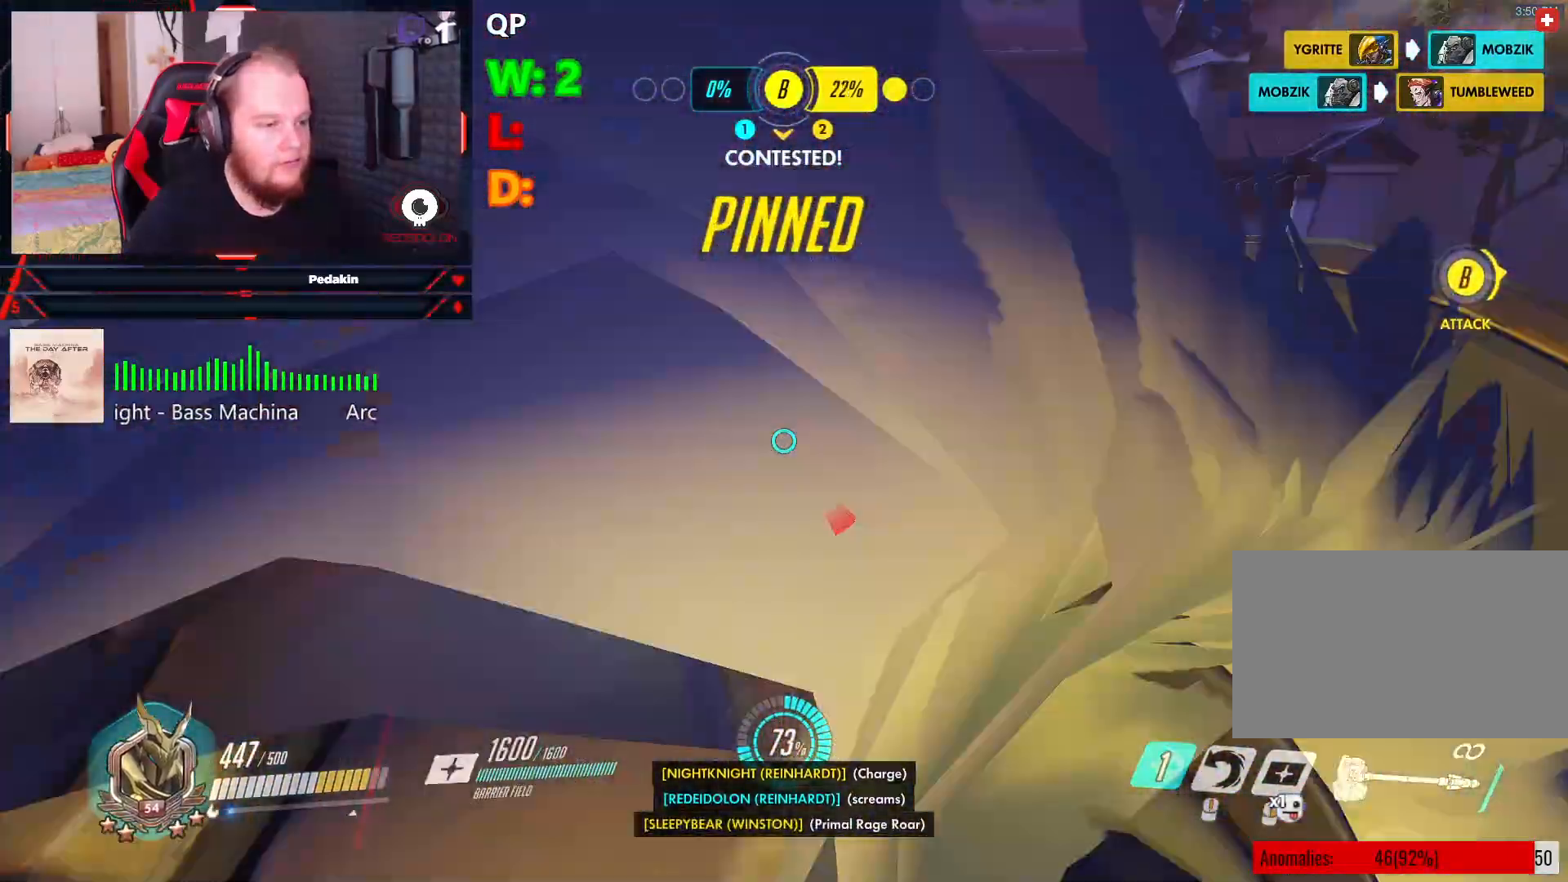
{"keys": ["w"], "mouse": [], "events": []}
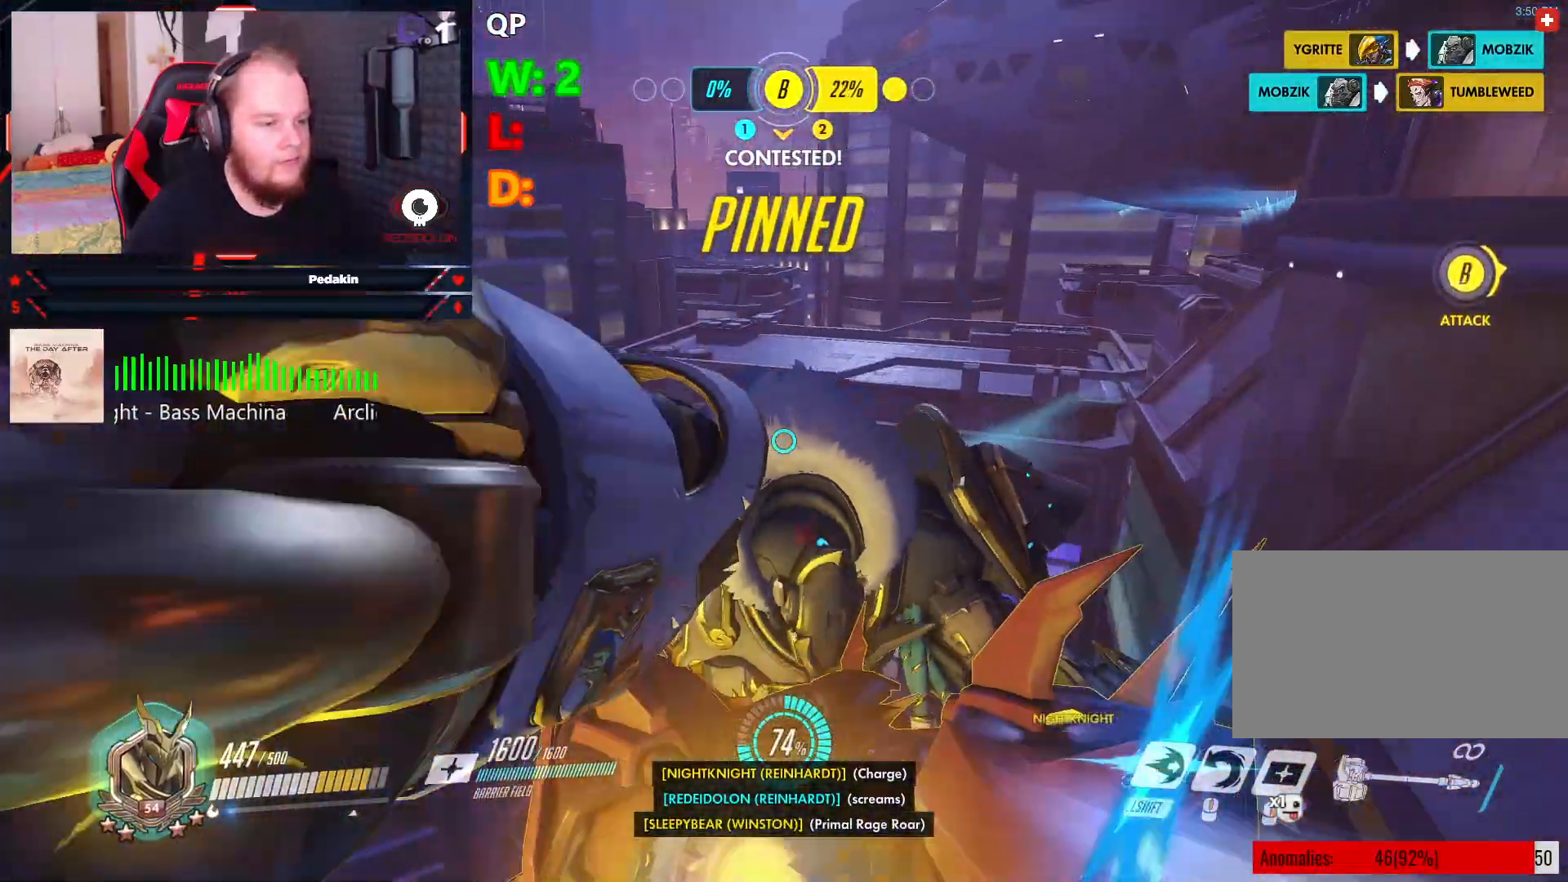
{"keys": ["w"], "mouse": [], "events": []}
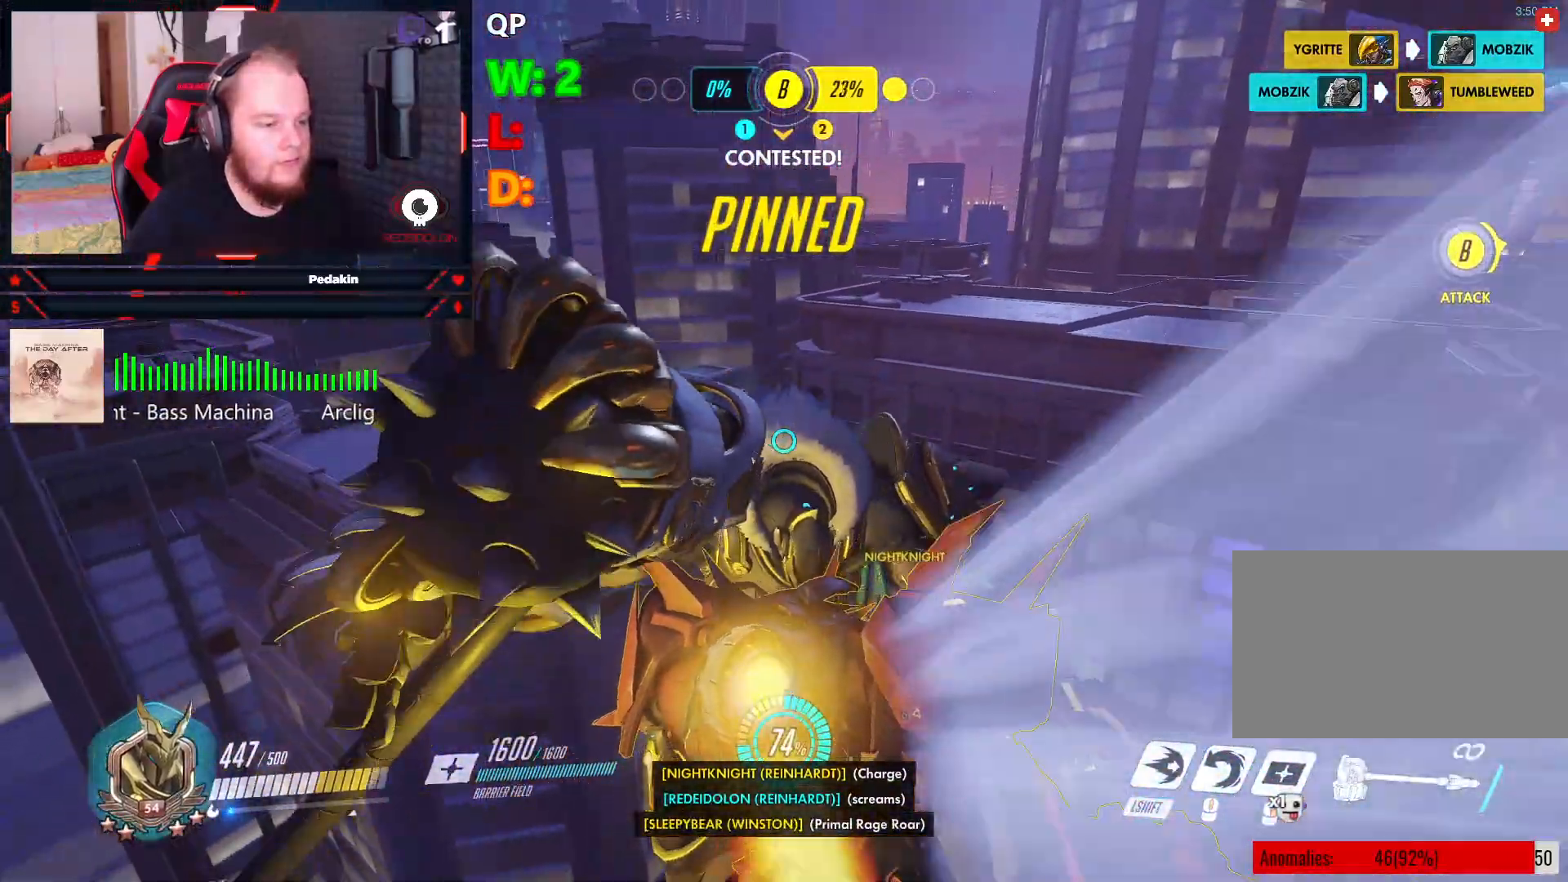
{"keys": ["w"], "mouse": [], "events": []}
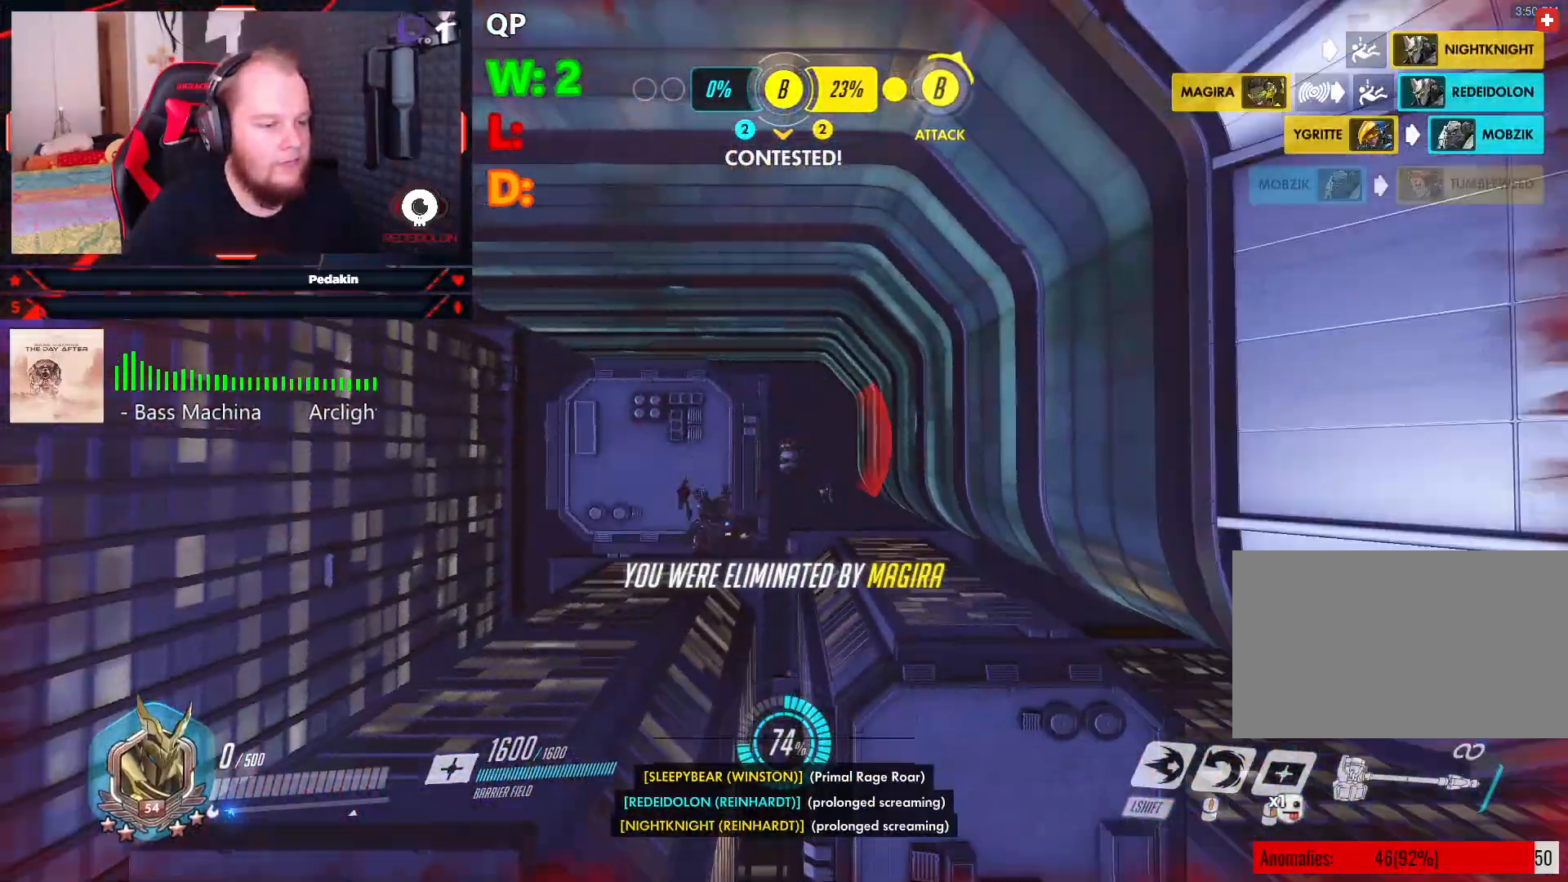
{"keys": [], "mouse": [], "events": [[354, "w", "up"]]}
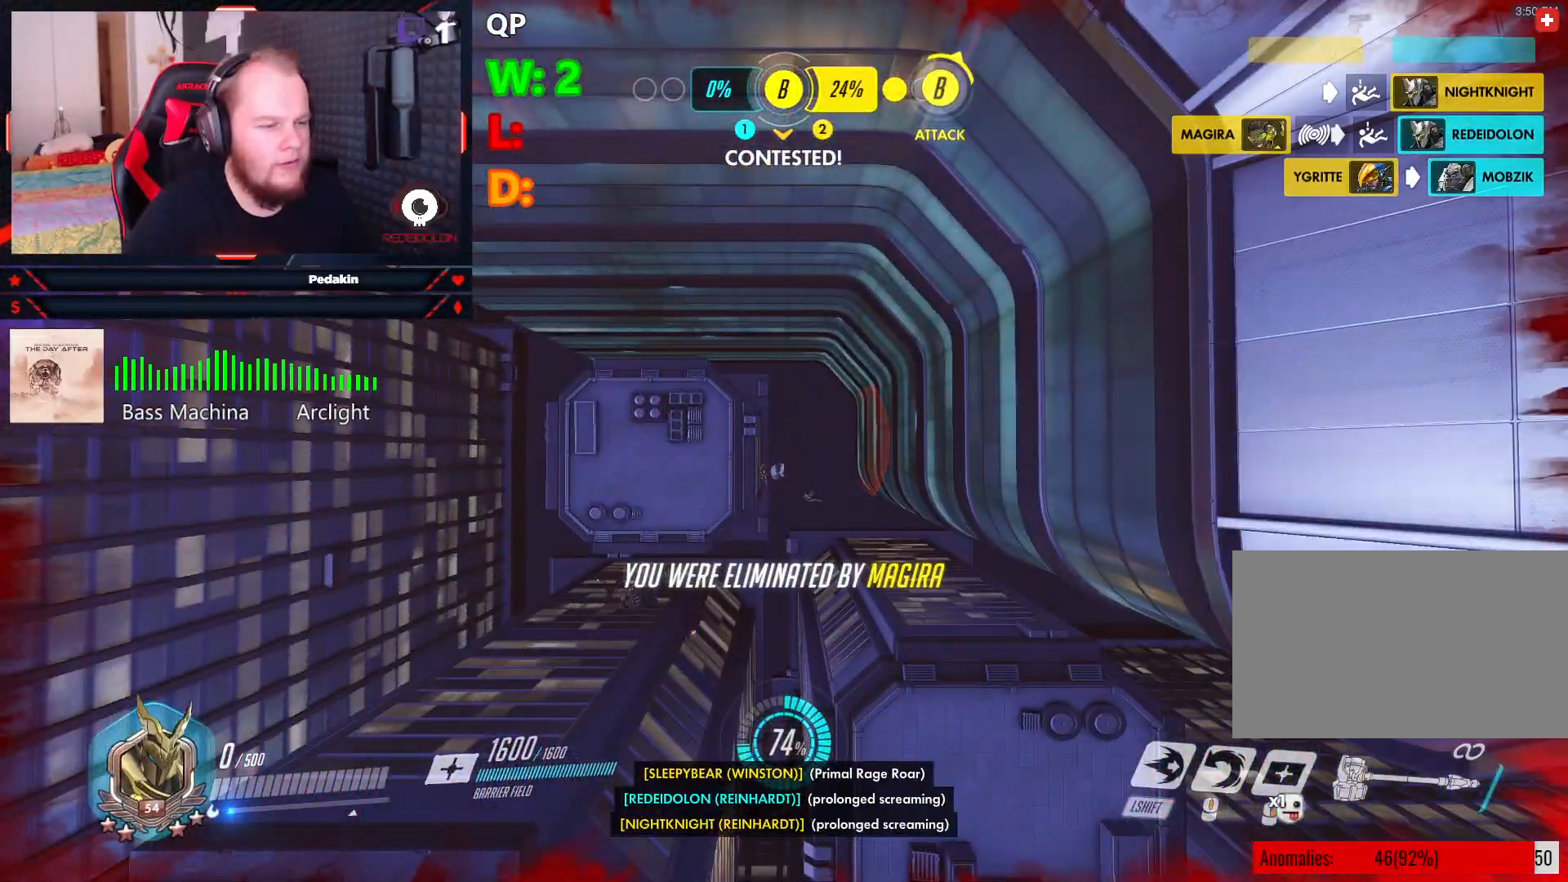
{"keys": [], "mouse": [], "events": []}
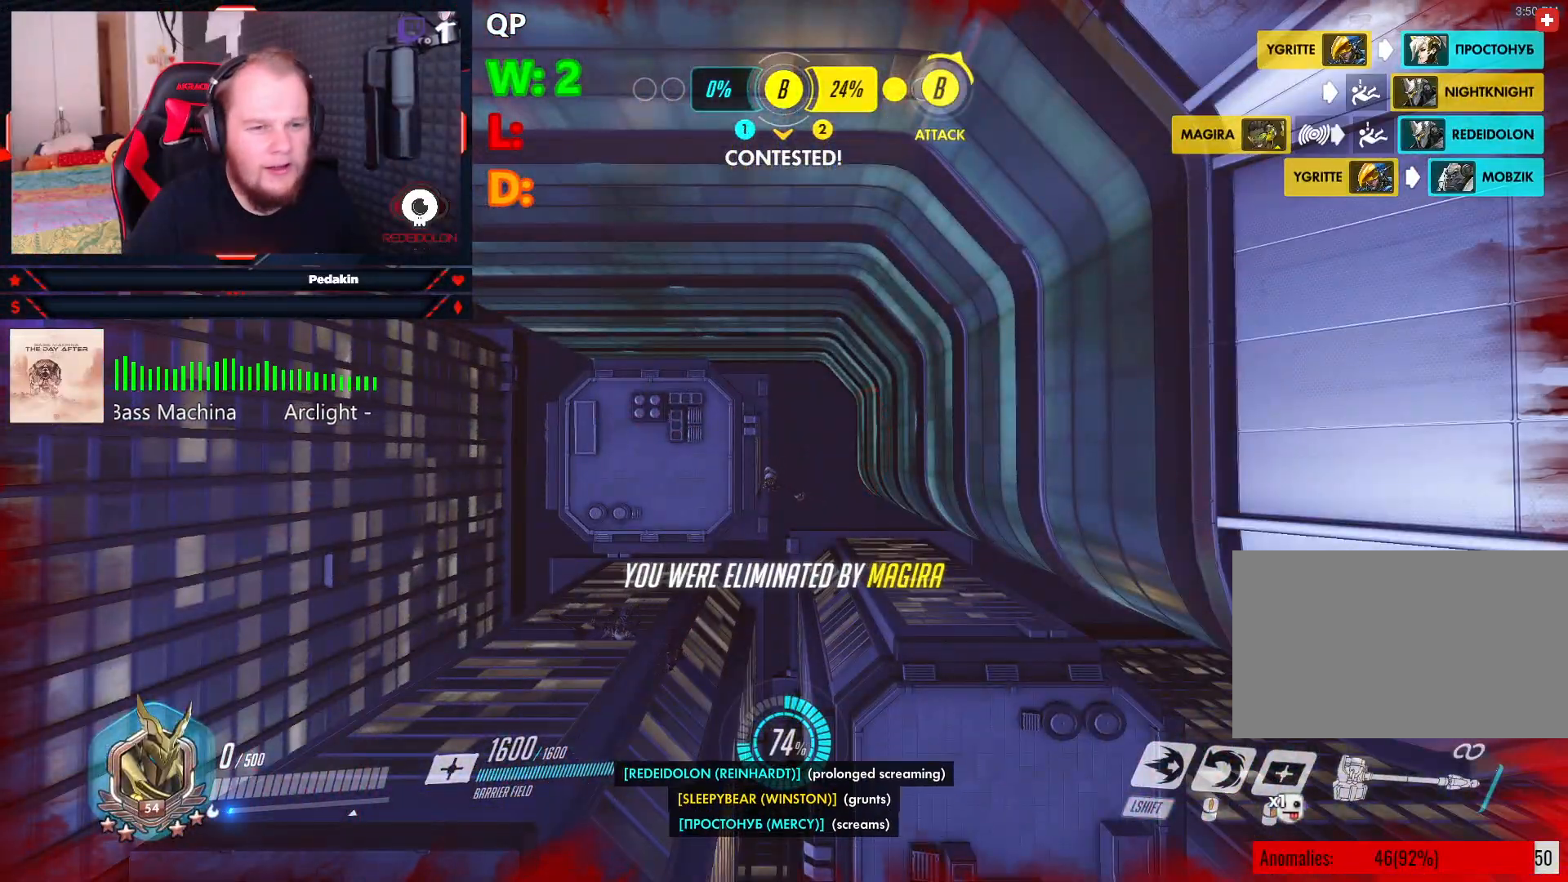
{"keys": [], "mouse": [], "events": []}
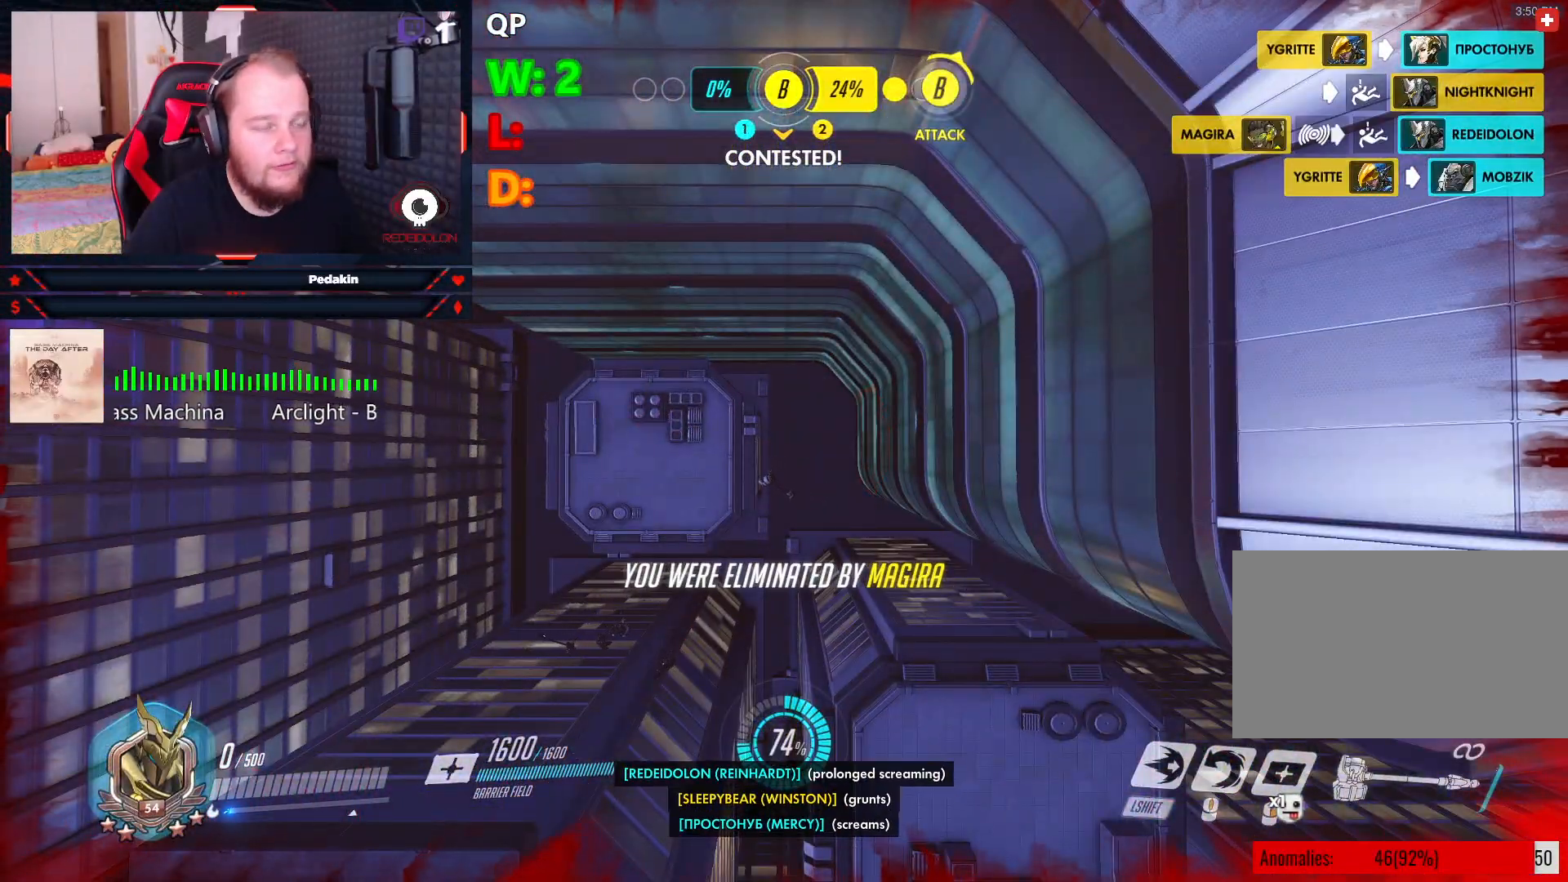
{"keys": [], "mouse": [], "events": [[166, "space", "down"], [291, "space", "up"]]}